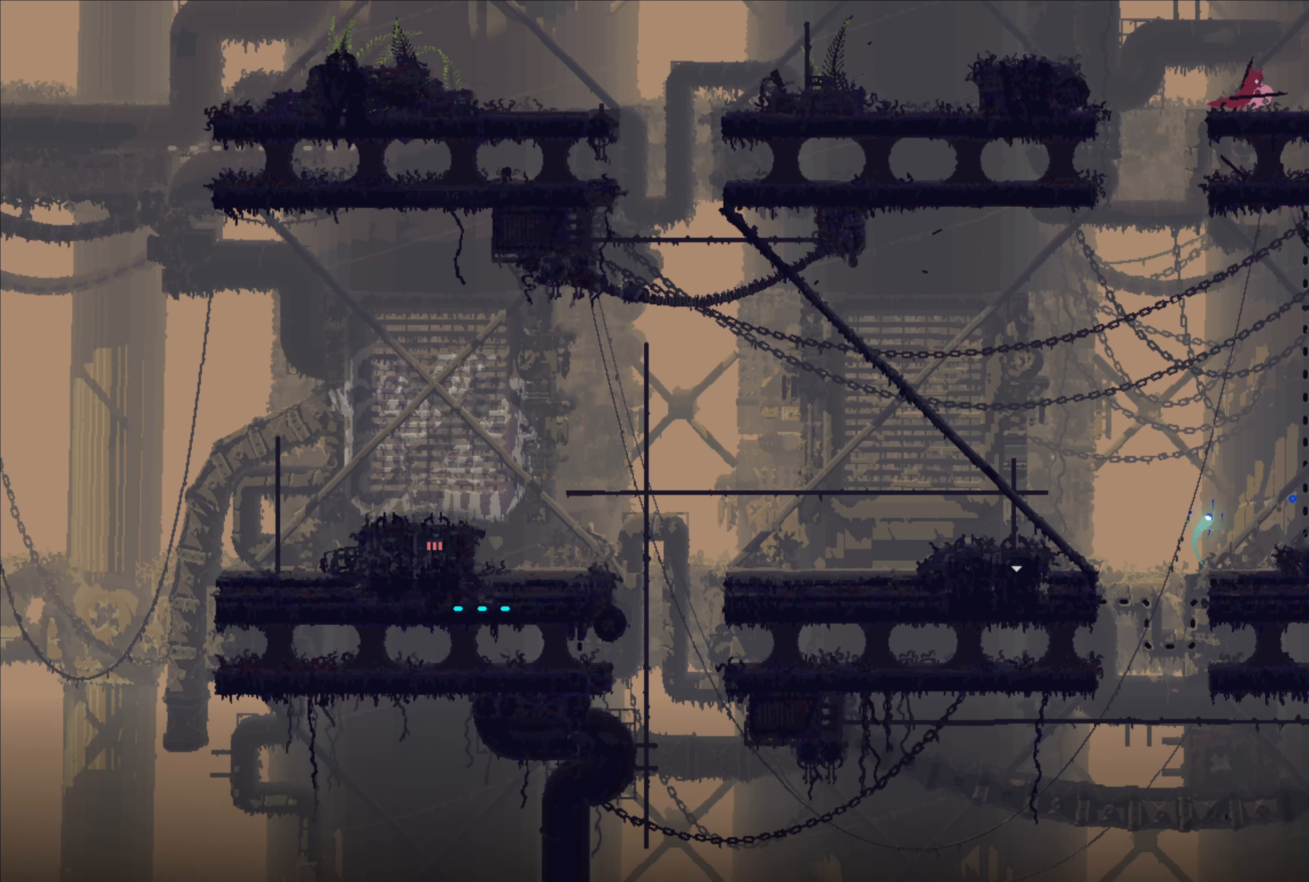
Gameplay with a controller (Xbox layout); each line is a JSON object with the inputs held at the frame after it. "events" lists button and stick changes between this image and that frame as [ms after this image, input, new state], when the widget could be followed in between.
{"buttons": [], "left_stick": "right", "right_stick": "center", "events": []}
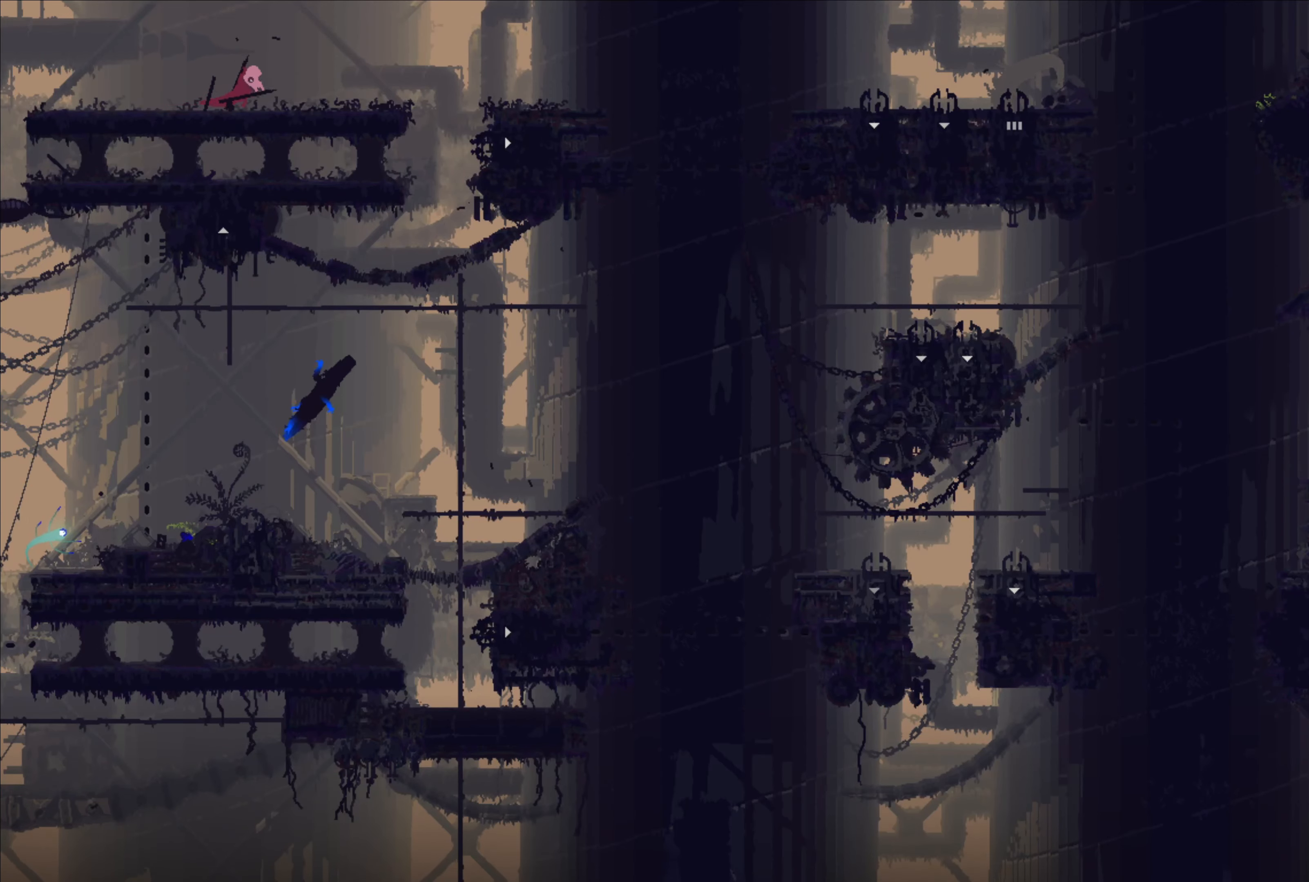
{"buttons": [], "left_stick": "center", "right_stick": "center", "events": [[166, "left_stick", "center"]]}
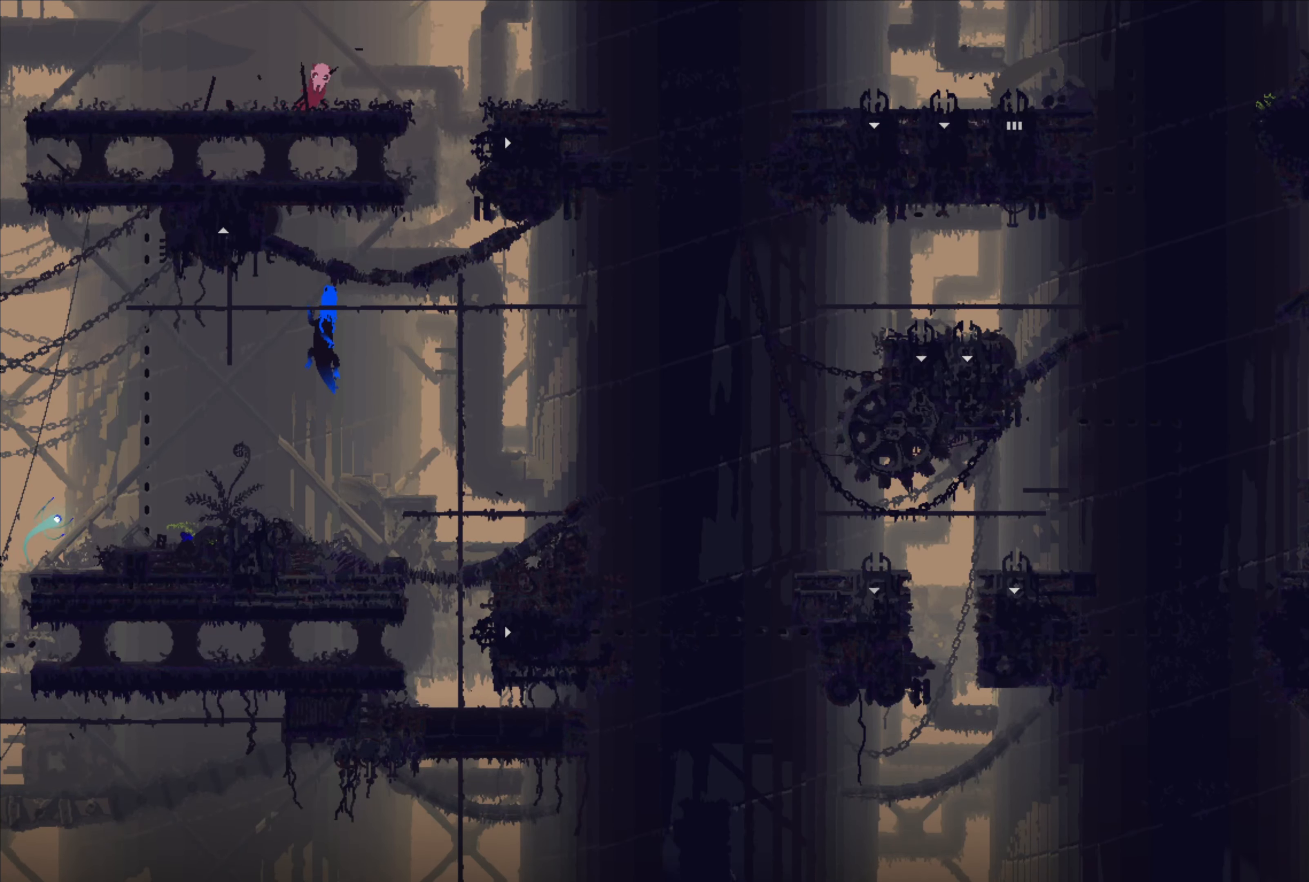
{"buttons": [], "left_stick": "center", "right_stick": "center", "events": [[200, "left_stick", "right"], [250, "A", "down"], [300, "A", "up"], [483, "left_stick", "center"]]}
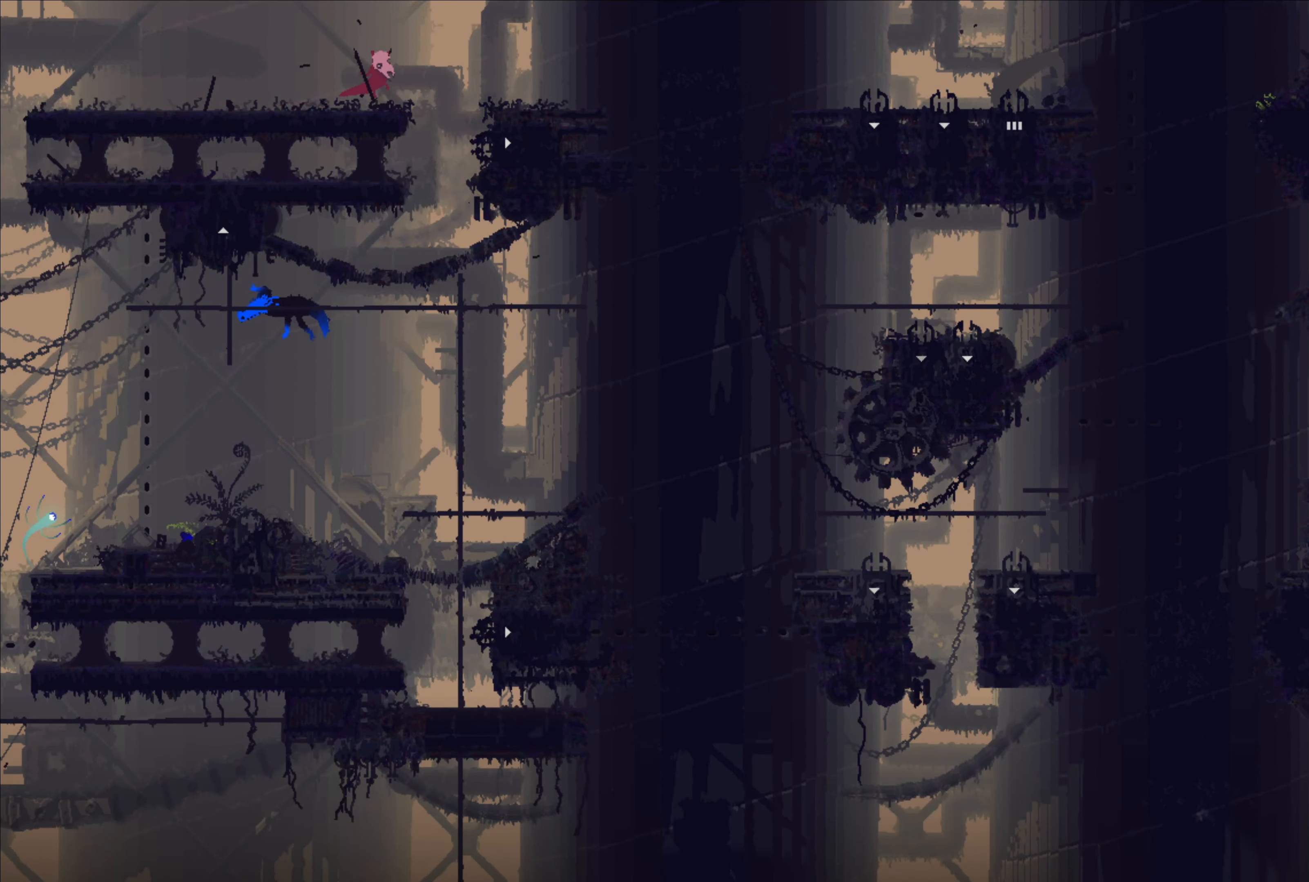
{"buttons": [], "left_stick": "right", "right_stick": "center", "events": [[133, "left_stick", "right"]]}
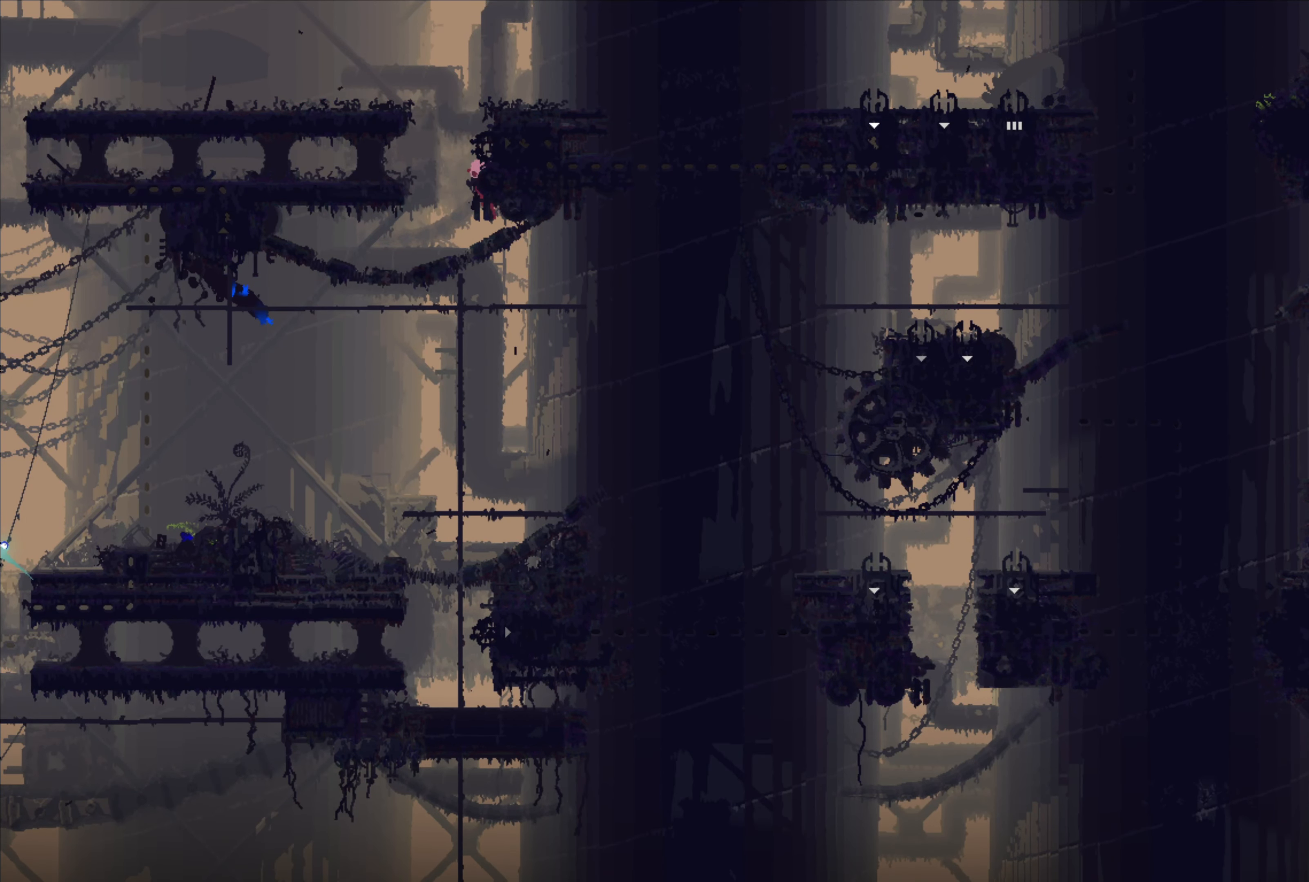
{"buttons": [], "left_stick": "right", "right_stick": "center", "events": [[266, "A", "down"], [450, "A", "up"]]}
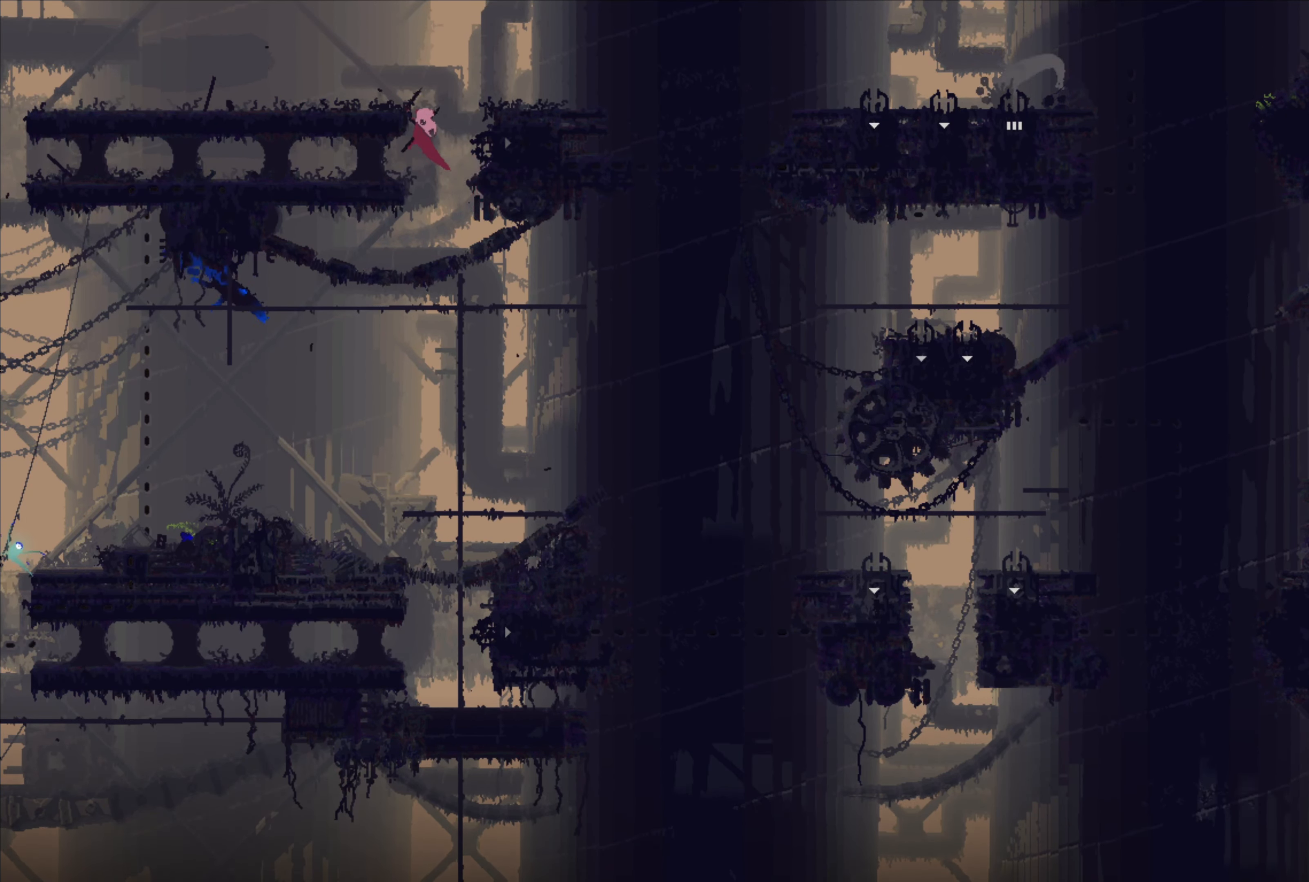
{"buttons": [], "left_stick": "right", "right_stick": "center", "events": []}
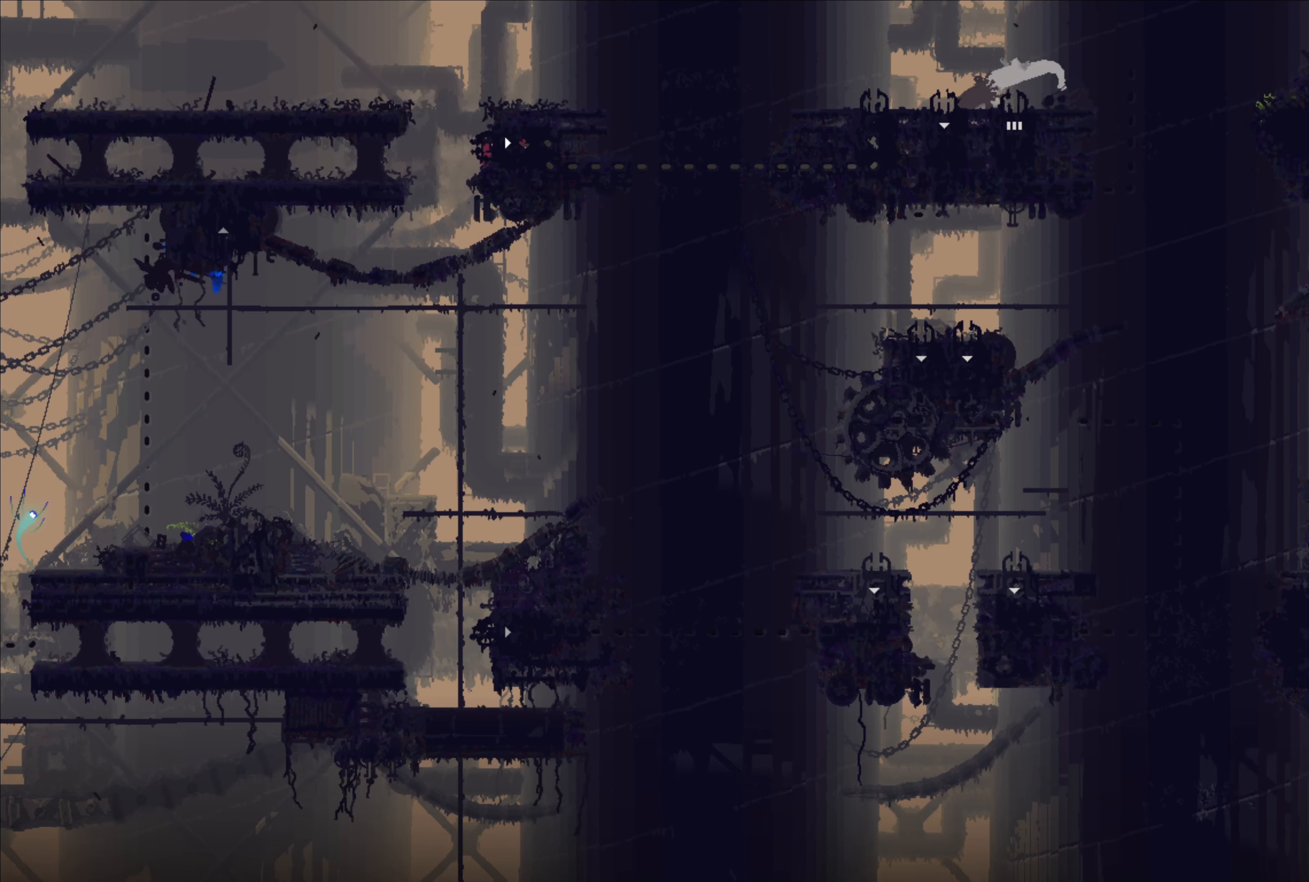
{"buttons": [], "left_stick": "right", "right_stick": "center", "events": []}
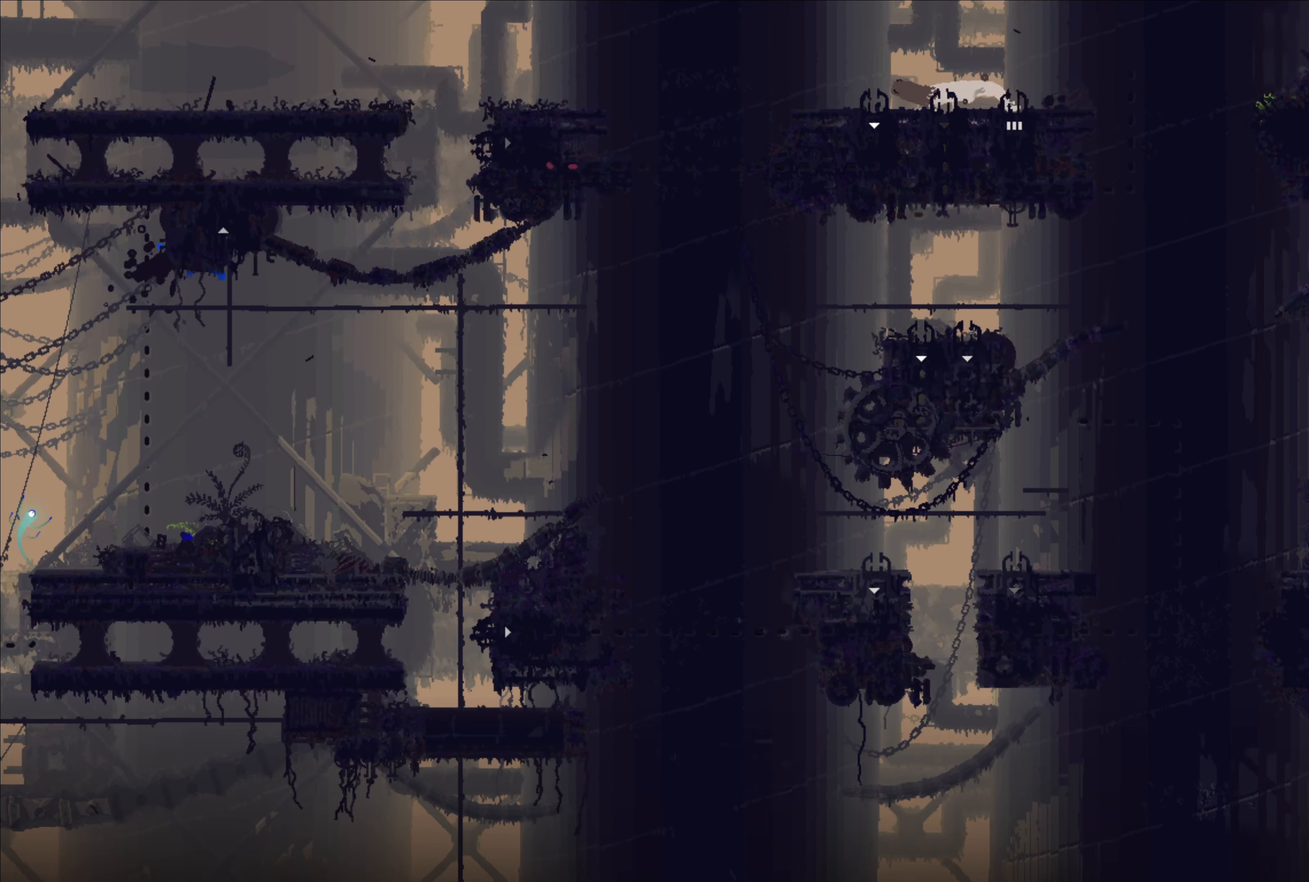
{"buttons": [], "left_stick": "center", "right_stick": "center", "events": [[83, "left_stick", "center"]]}
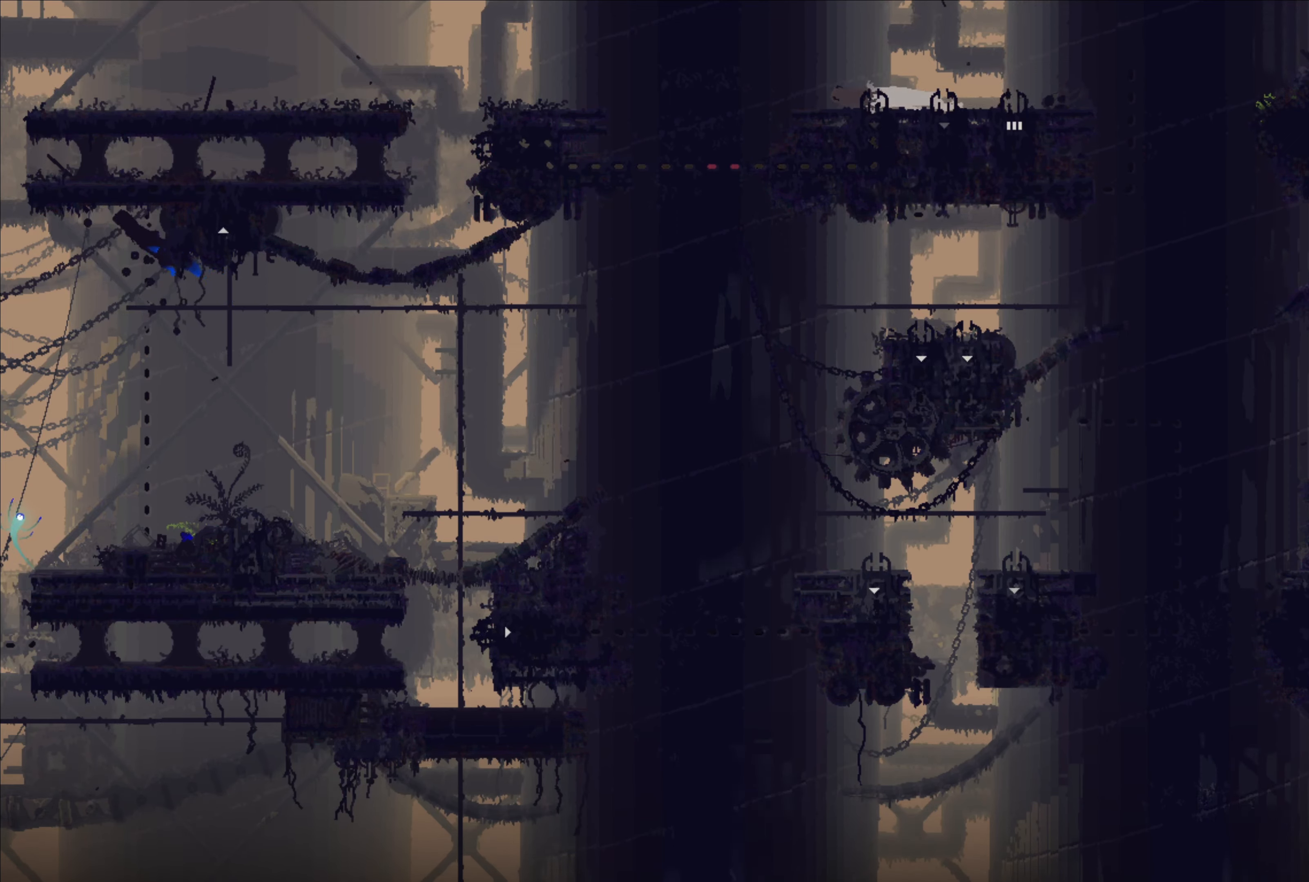
{"buttons": [], "left_stick": "center", "right_stick": "center", "events": []}
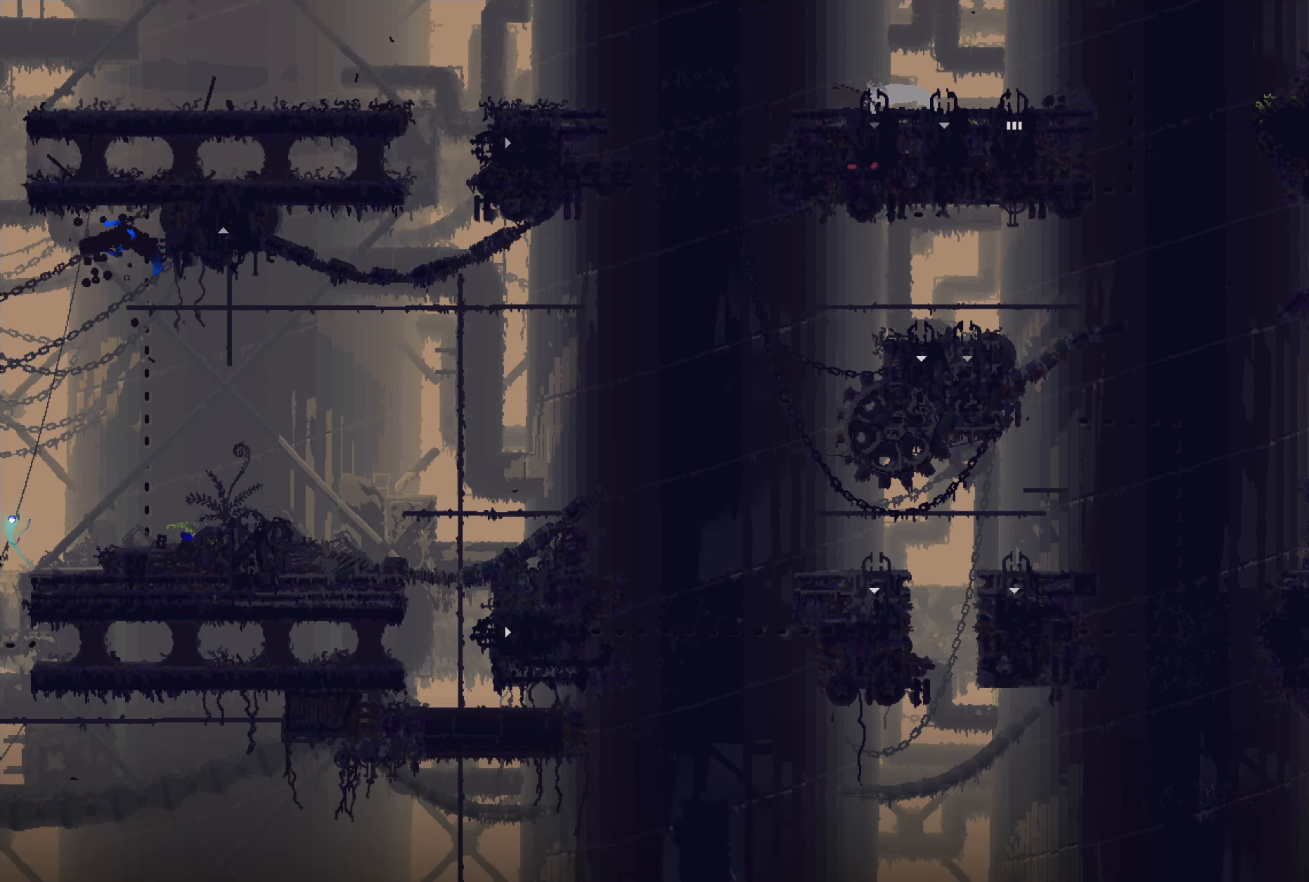
{"buttons": [], "left_stick": "up", "right_stick": "center", "events": [[117, "left_stick", "up"]]}
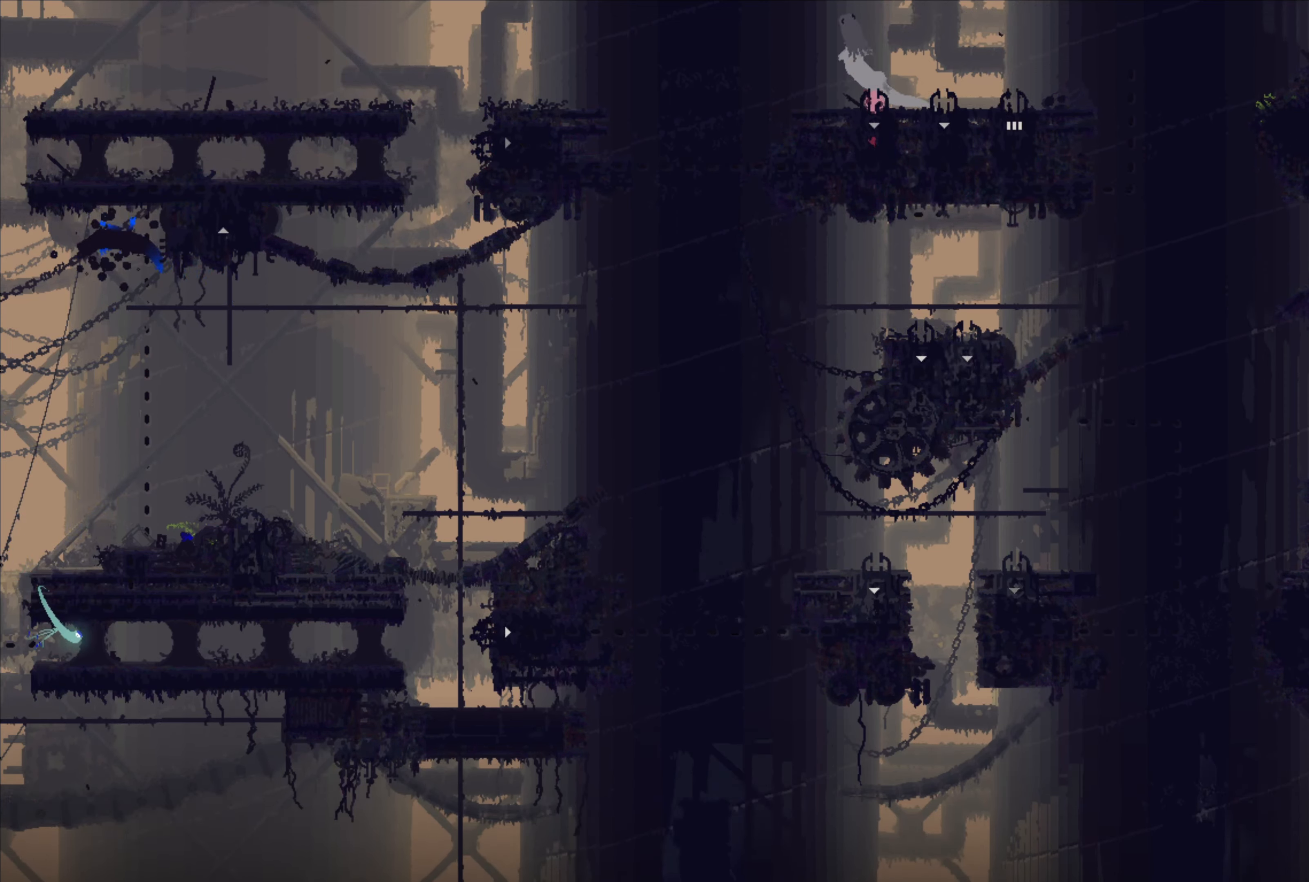
{"buttons": [], "left_stick": "up", "right_stick": "center", "events": [[133, "left_stick", "left"], [183, "B", "down"], [233, "left_stick", "up"], [317, "B", "up"]]}
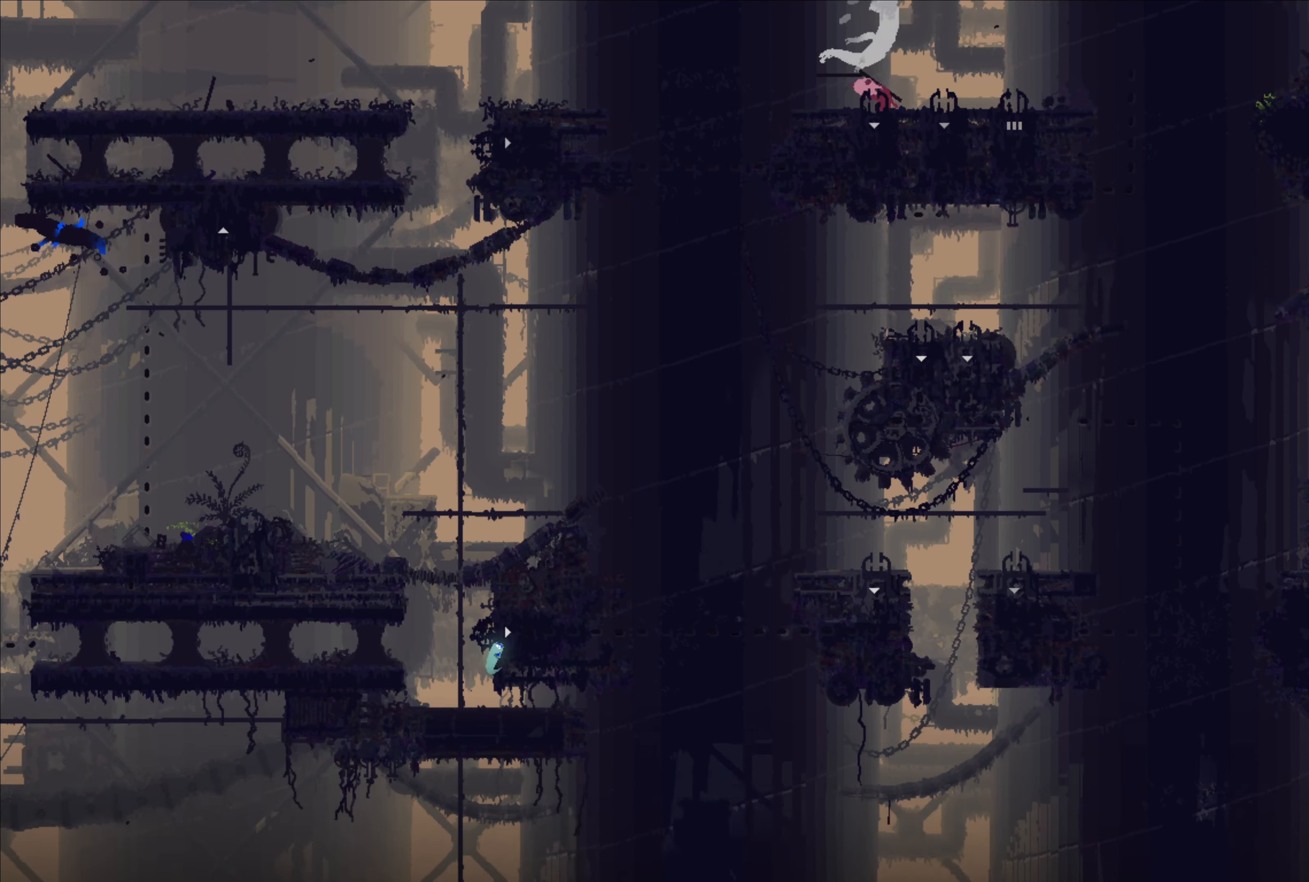
{"buttons": ["X"], "left_stick": "center", "right_stick": "center", "events": [[50, "left_stick", "center"], [267, "left_stick", "up-left"], [467, "X", "down"], [500, "left_stick", "center"]]}
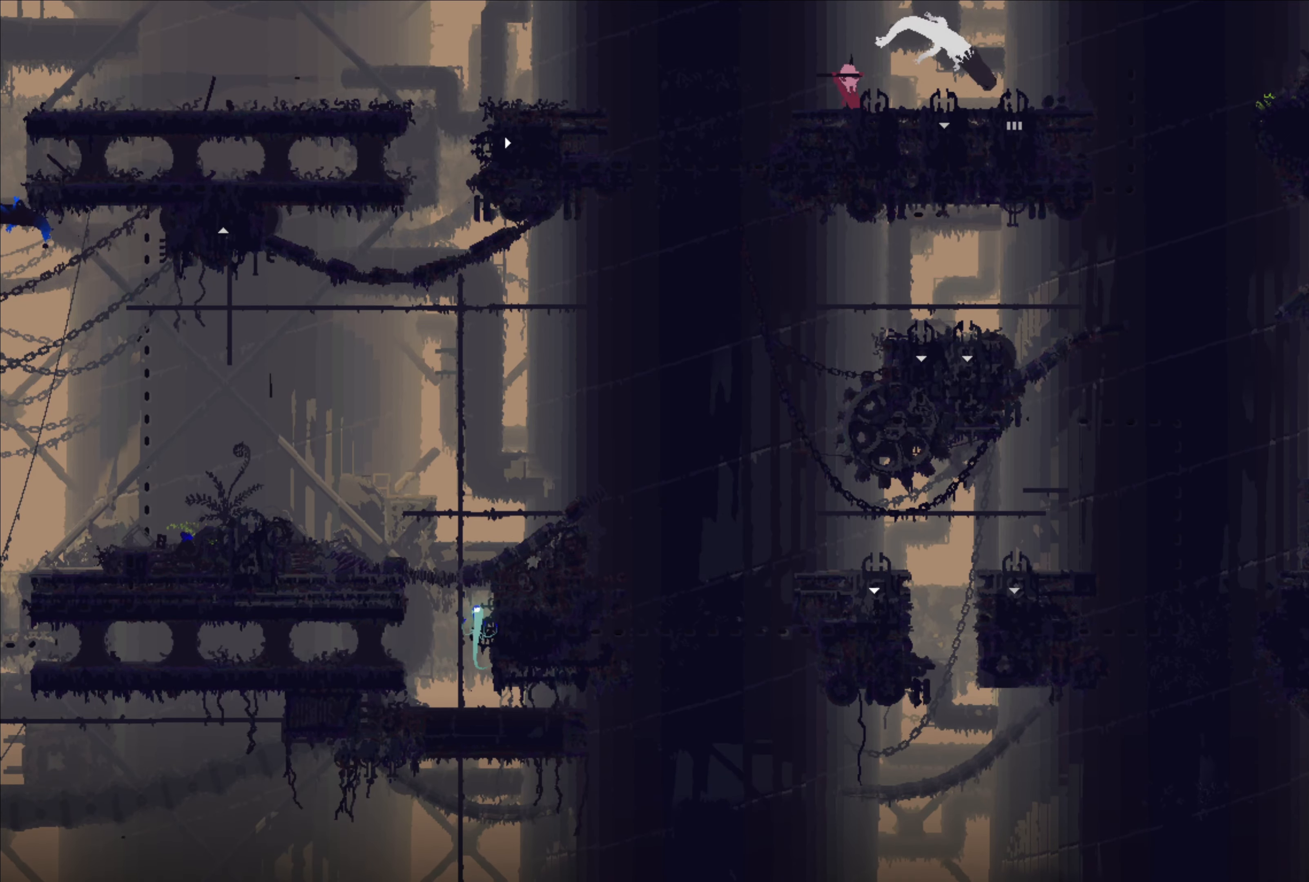
{"buttons": [], "left_stick": "right", "right_stick": "center", "events": [[117, "X", "up"], [233, "X", "down"], [400, "X", "up"], [400, "left_stick", "right"]]}
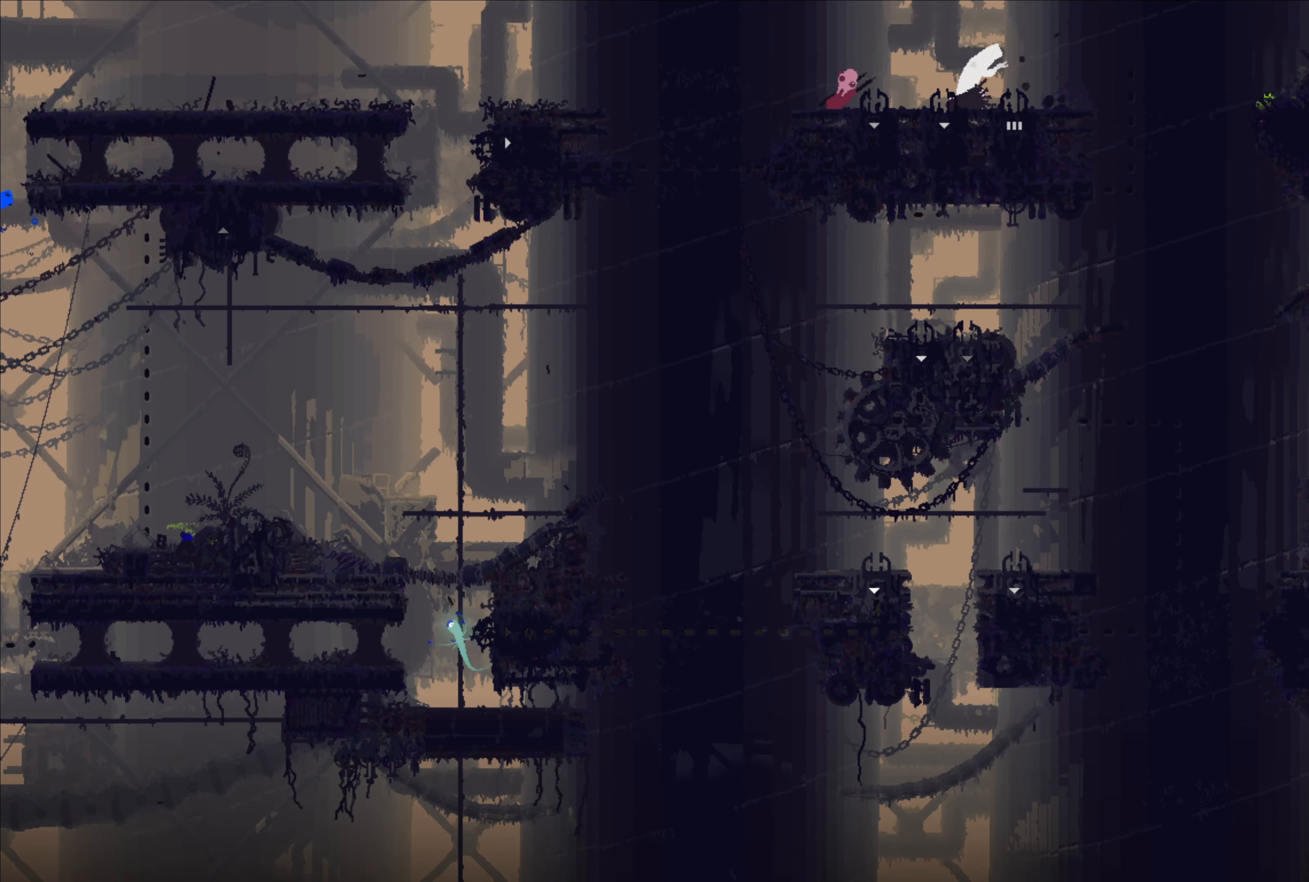
{"buttons": [], "left_stick": "center", "right_stick": "center", "events": [[83, "B", "down"], [150, "B", "up"], [183, "left_stick", "center"]]}
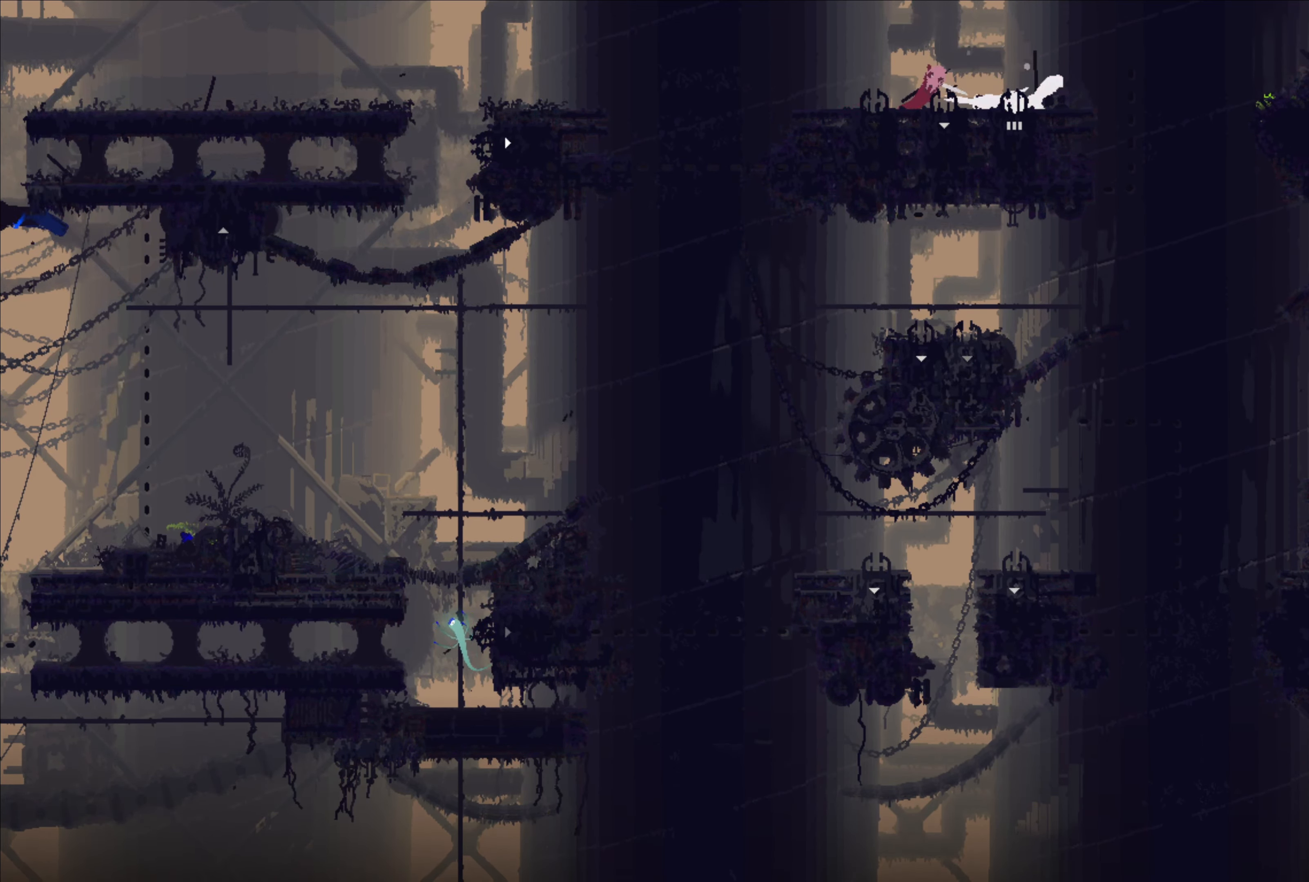
{"buttons": [], "left_stick": "right", "right_stick": "center", "events": [[317, "left_stick", "right"], [417, "A", "down"], [500, "A", "up"]]}
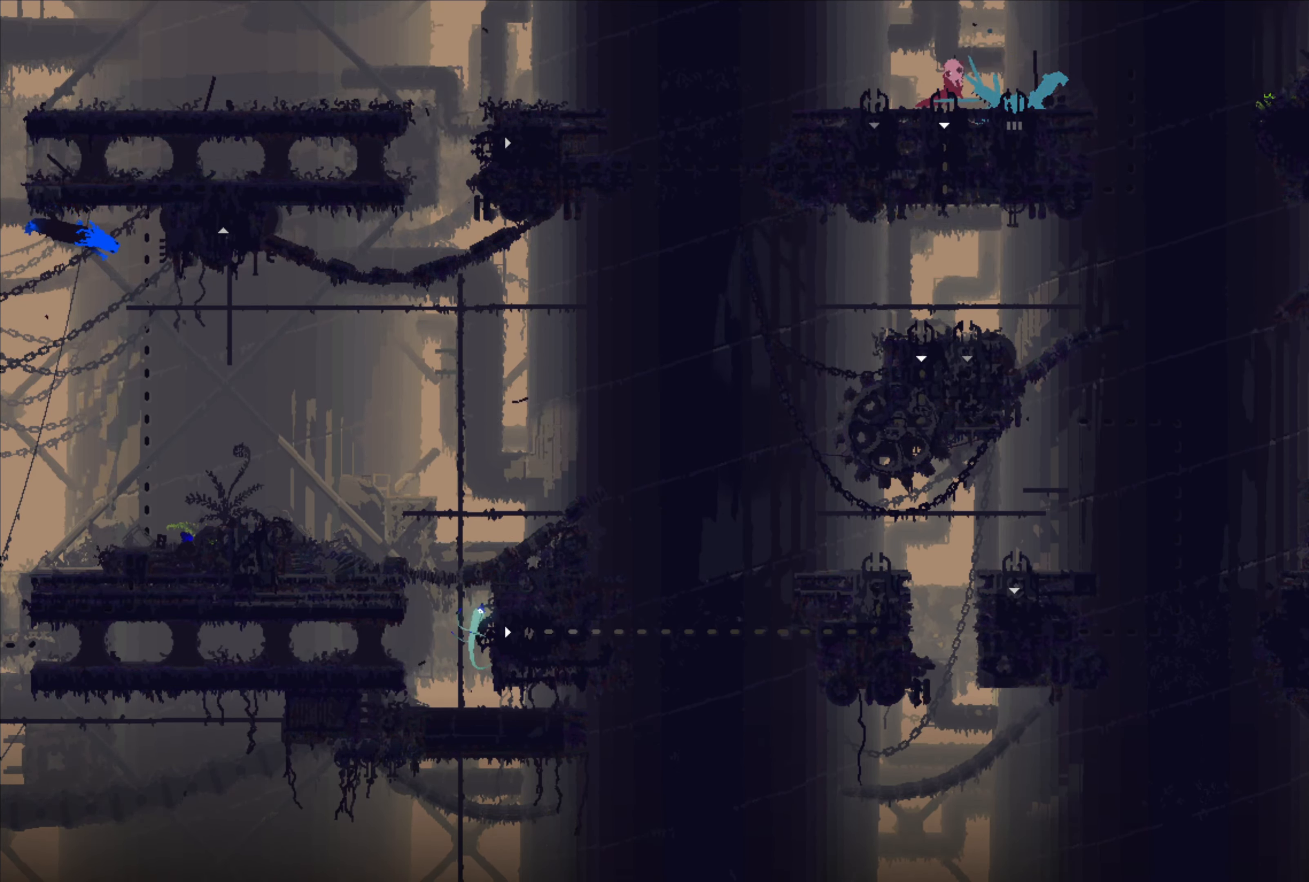
{"buttons": [], "left_stick": "center", "right_stick": "center", "events": [[267, "X", "down"], [267, "left_stick", "left"], [367, "X", "up"], [434, "left_stick", "center"]]}
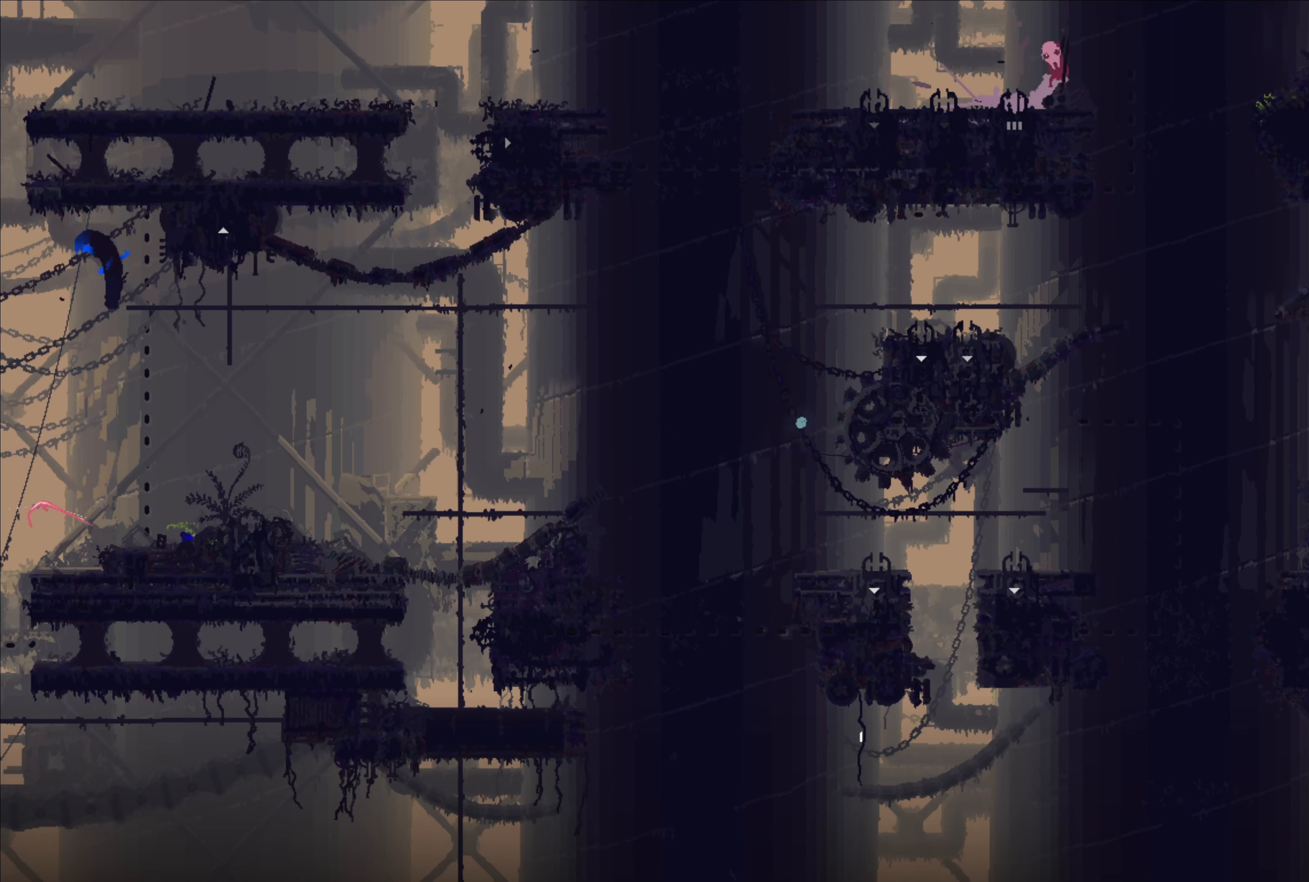
{"buttons": [], "left_stick": "down", "right_stick": "center", "events": [[84, "left_stick", "left"], [284, "left_stick", "down-right"], [400, "left_stick", "down"]]}
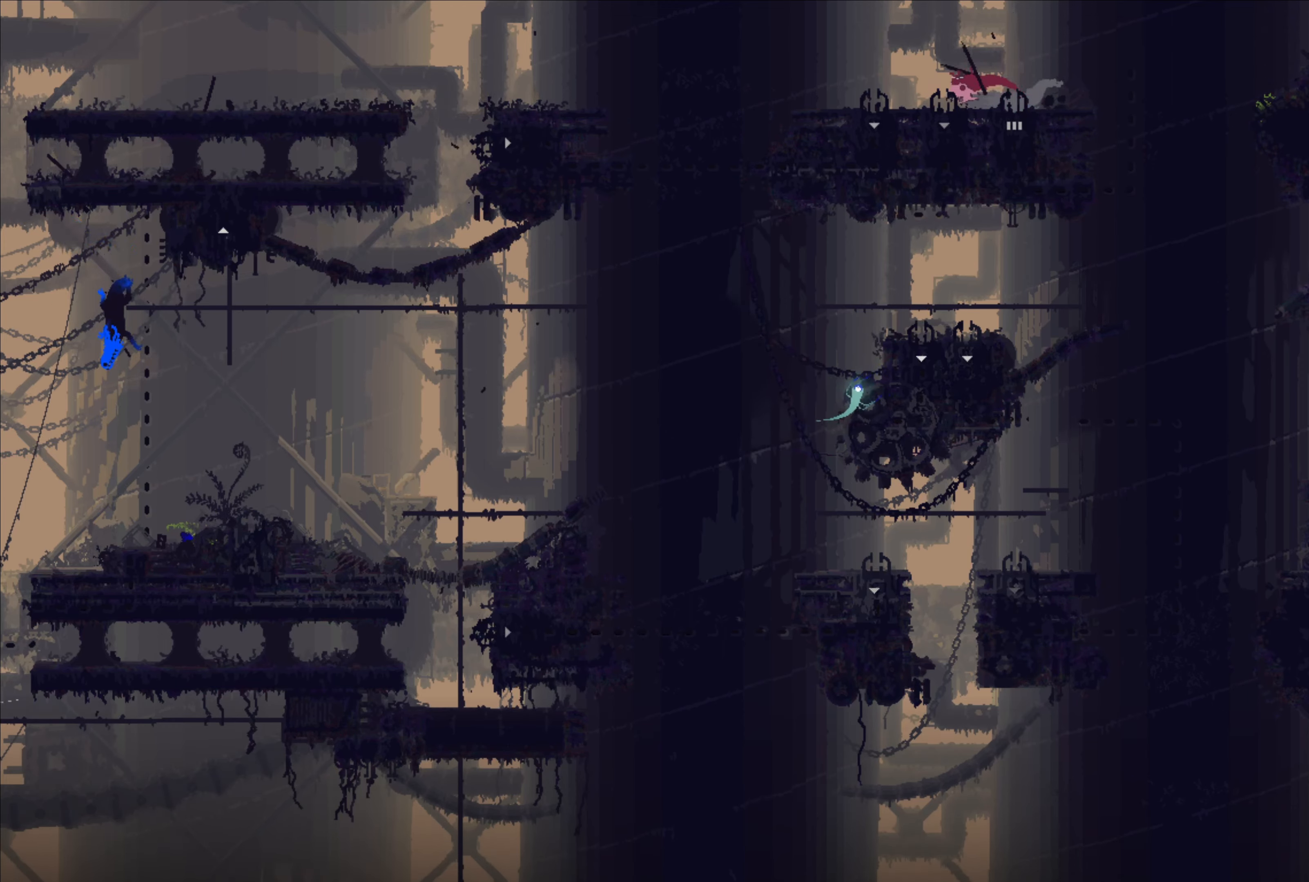
{"buttons": [], "left_stick": "center", "right_stick": "center", "events": [[234, "left_stick", "center"]]}
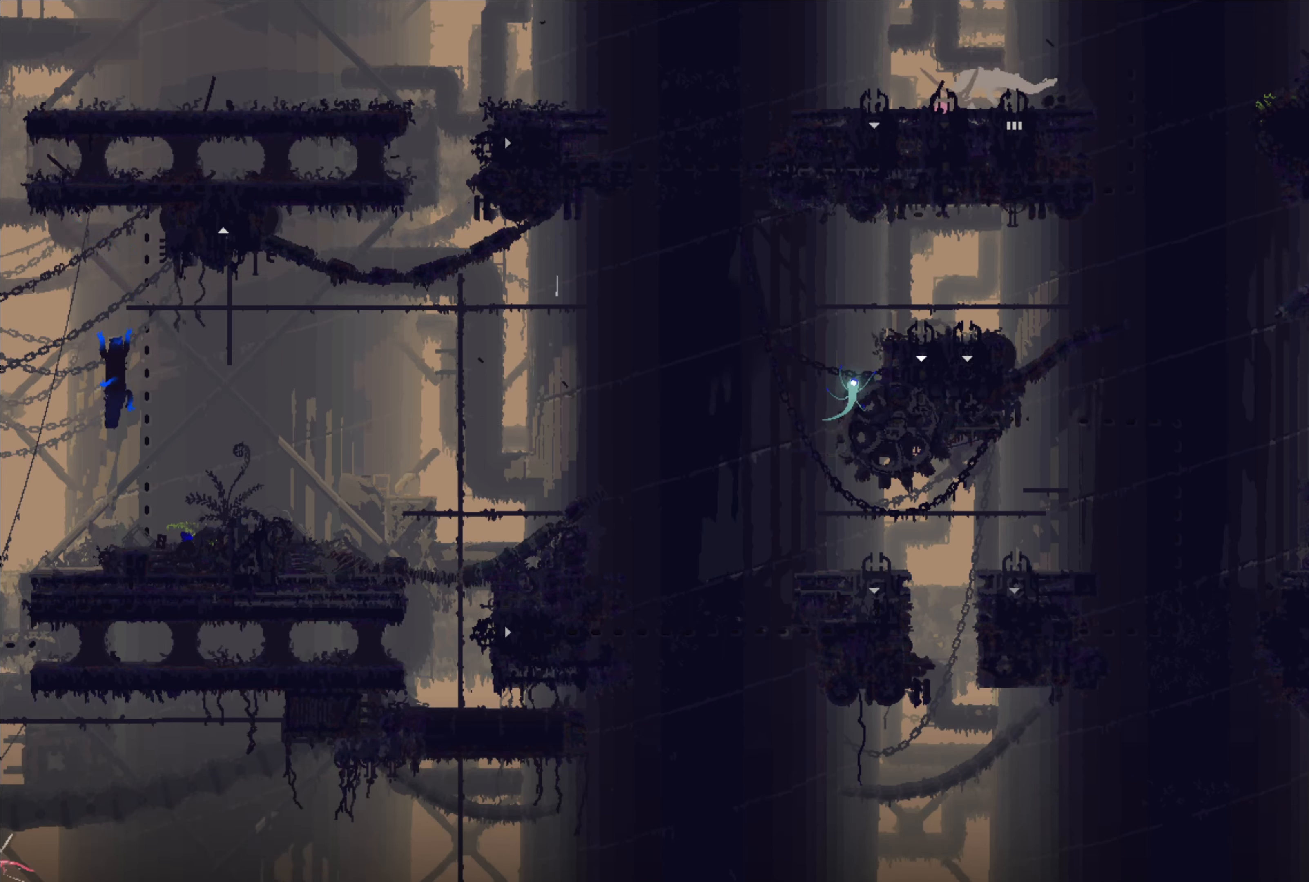
{"buttons": [], "left_stick": "right", "right_stick": "center", "events": [[34, "left_stick", "left"], [67, "A", "down"], [217, "A", "up"], [250, "left_stick", "up-left"], [400, "left_stick", "up-right"], [450, "left_stick", "right"]]}
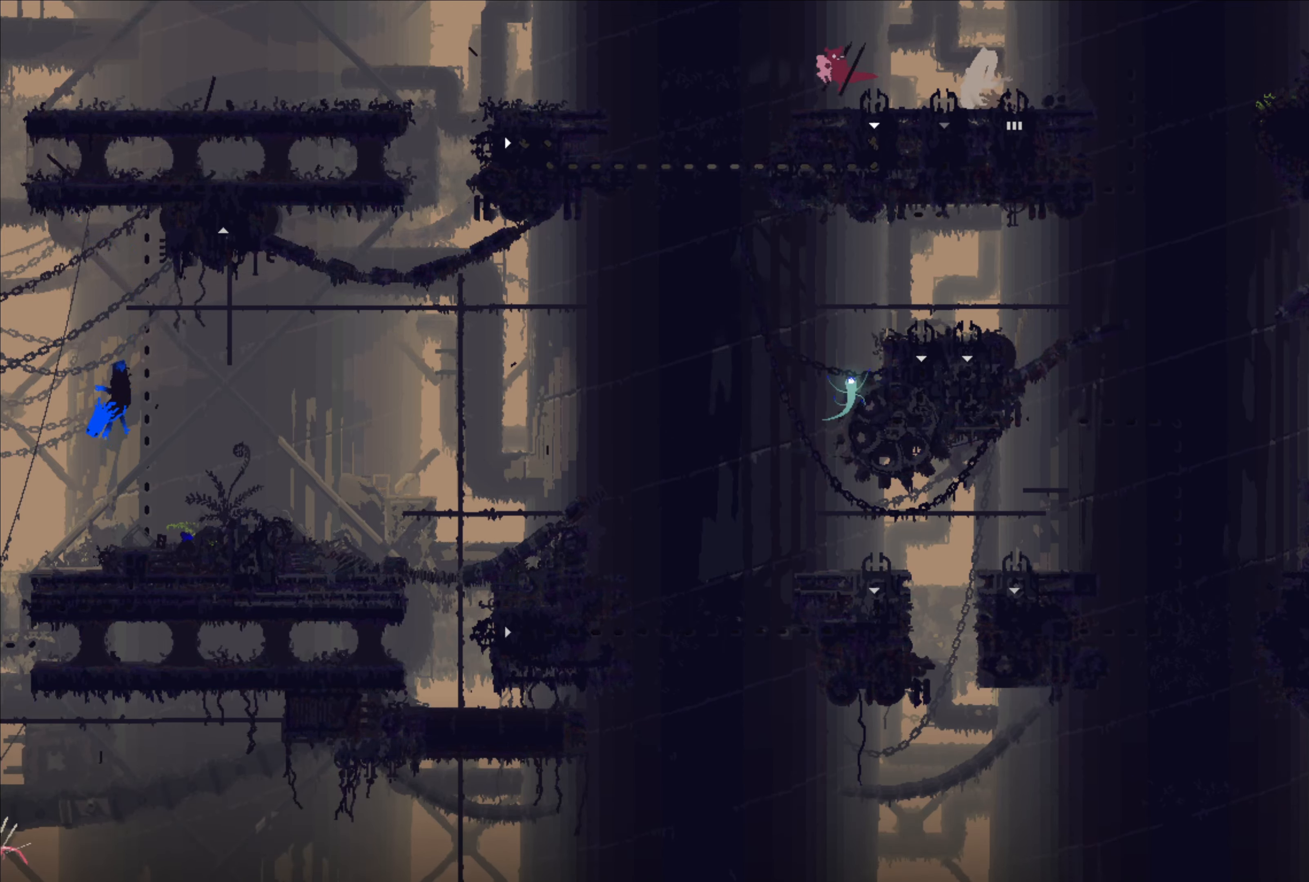
{"buttons": [], "left_stick": "center", "right_stick": "center", "events": [[184, "B", "down"], [267, "B", "up"], [300, "left_stick", "center"]]}
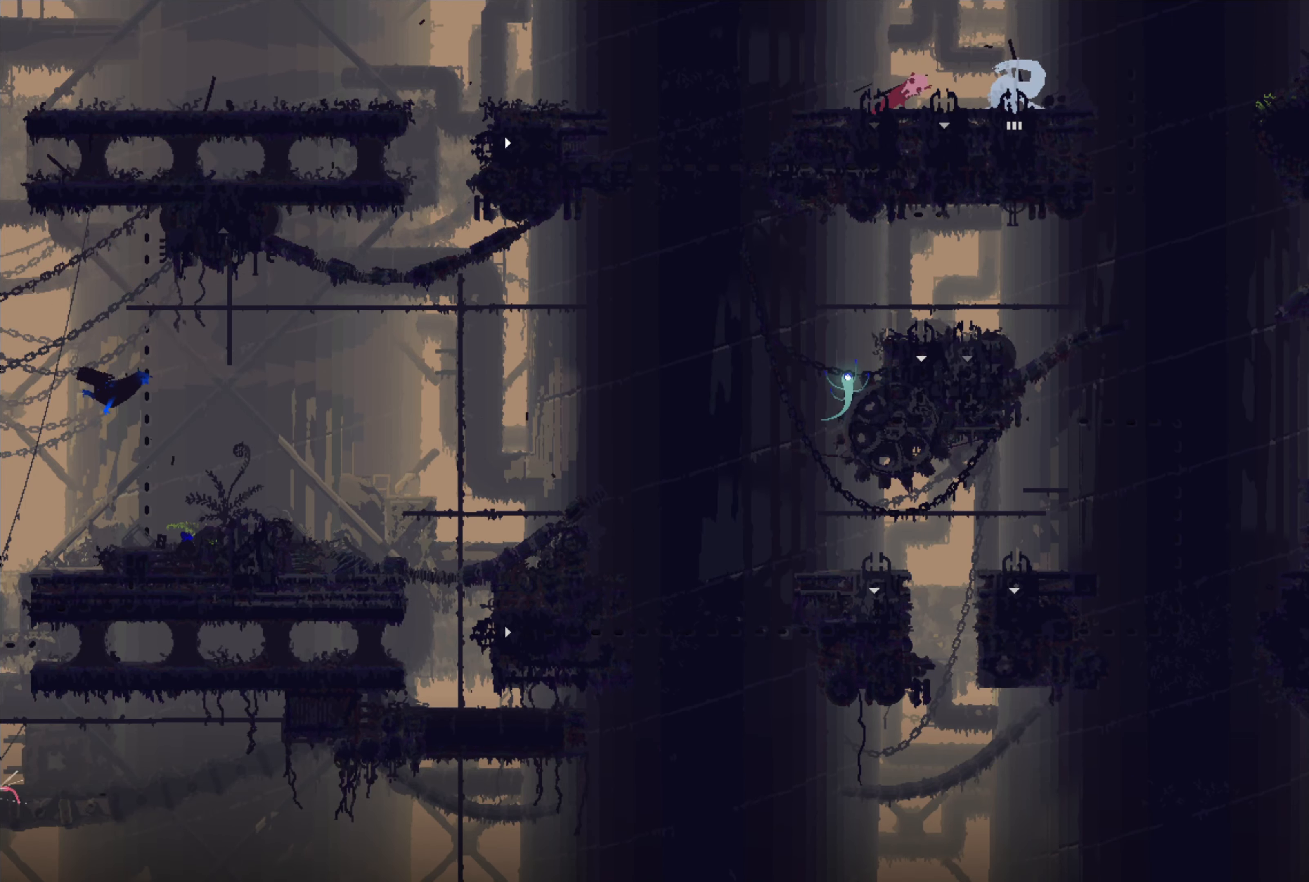
{"buttons": [], "left_stick": "right", "right_stick": "center", "events": [[167, "left_stick", "right"]]}
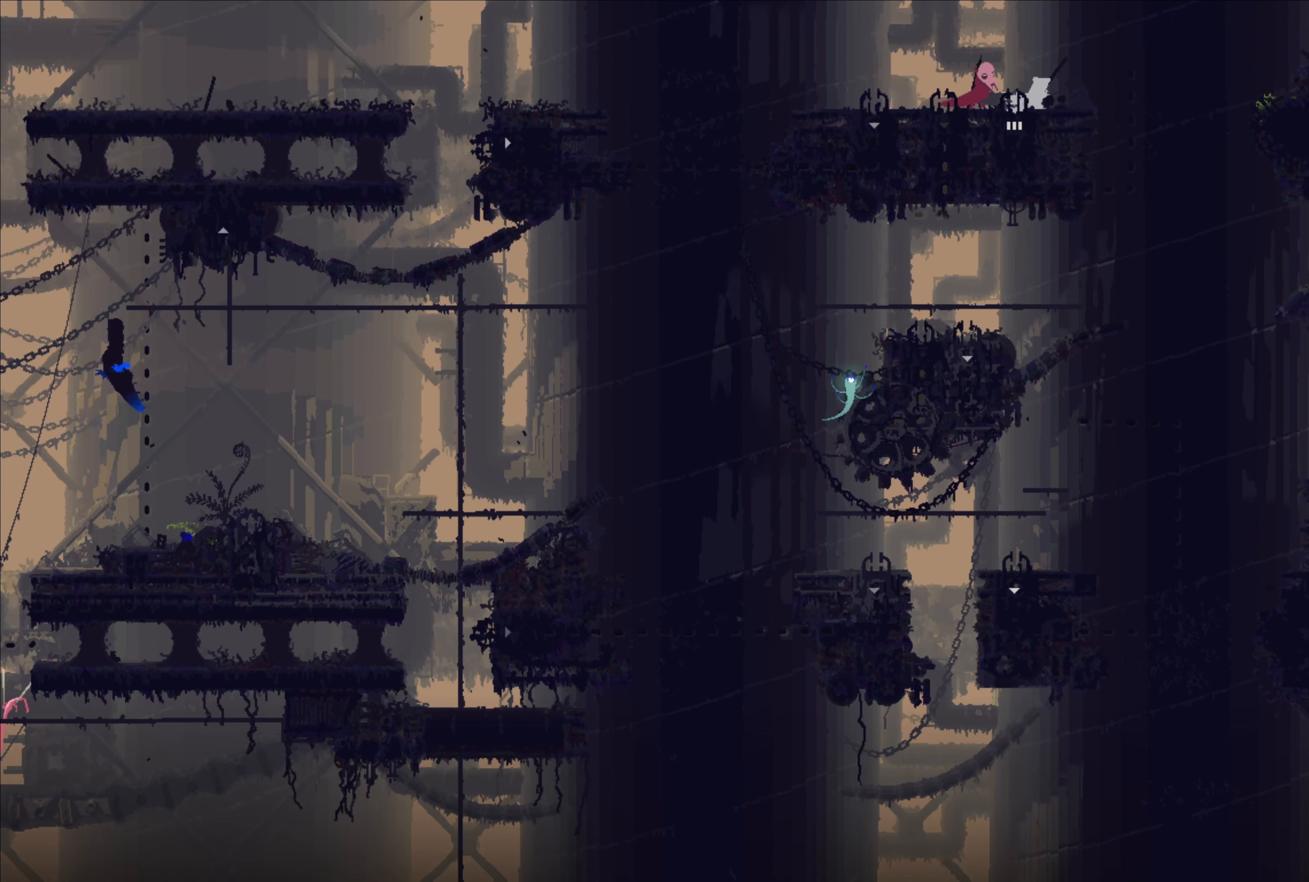
{"buttons": ["X"], "left_stick": "center", "right_stick": "center", "events": [[34, "left_stick", "center"], [50, "X", "down"]]}
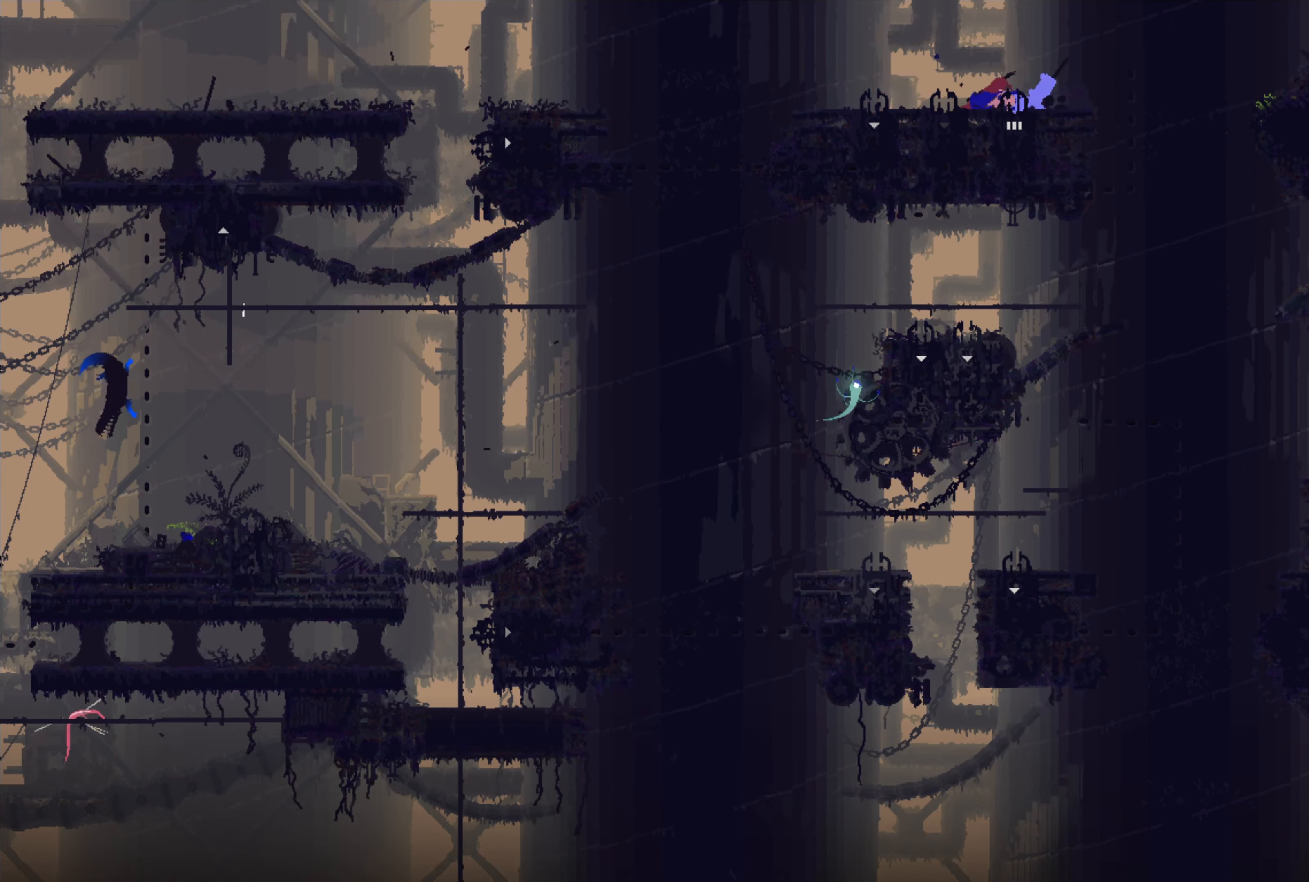
{"buttons": ["X"], "left_stick": "center", "right_stick": "center", "events": []}
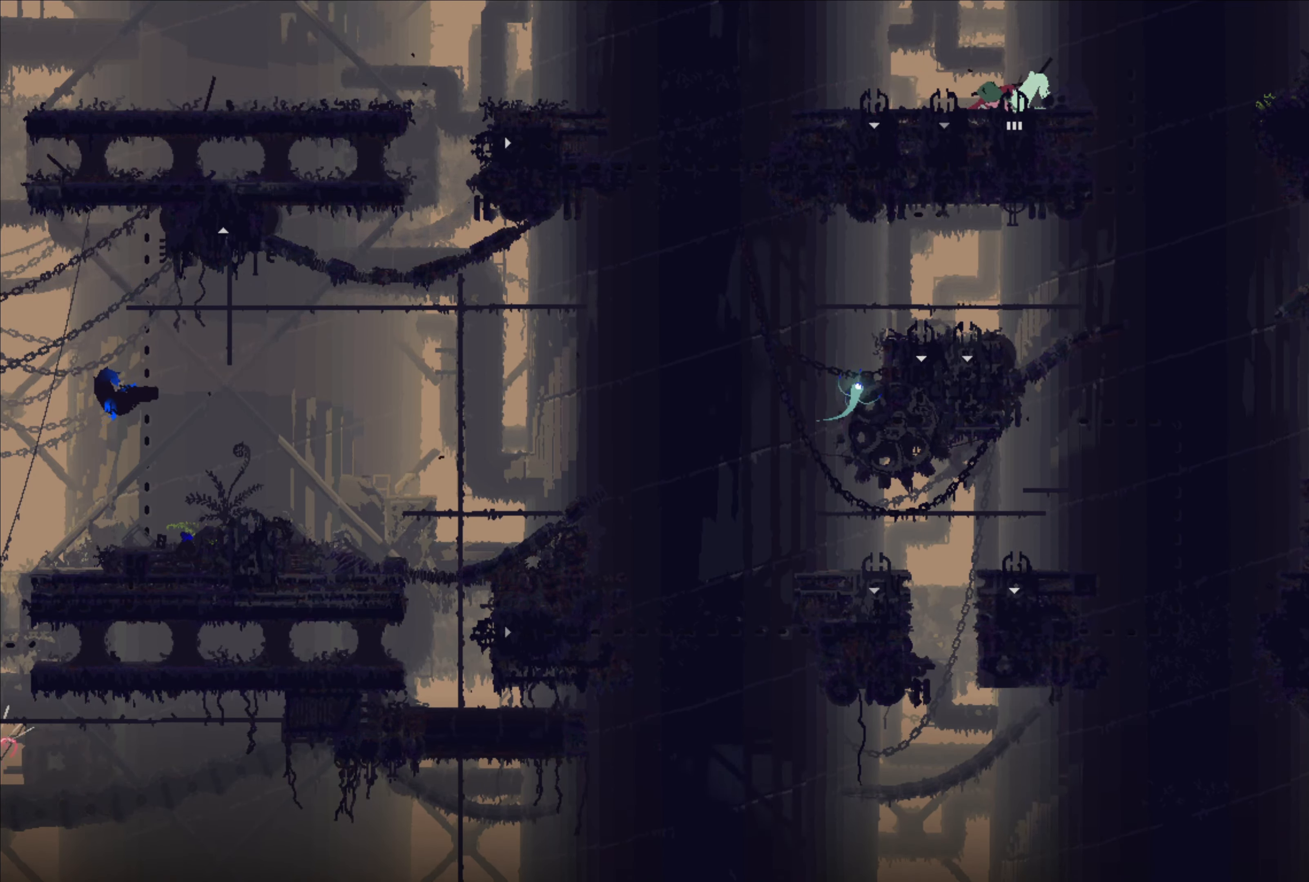
{"buttons": ["X"], "left_stick": "center", "right_stick": "center", "events": []}
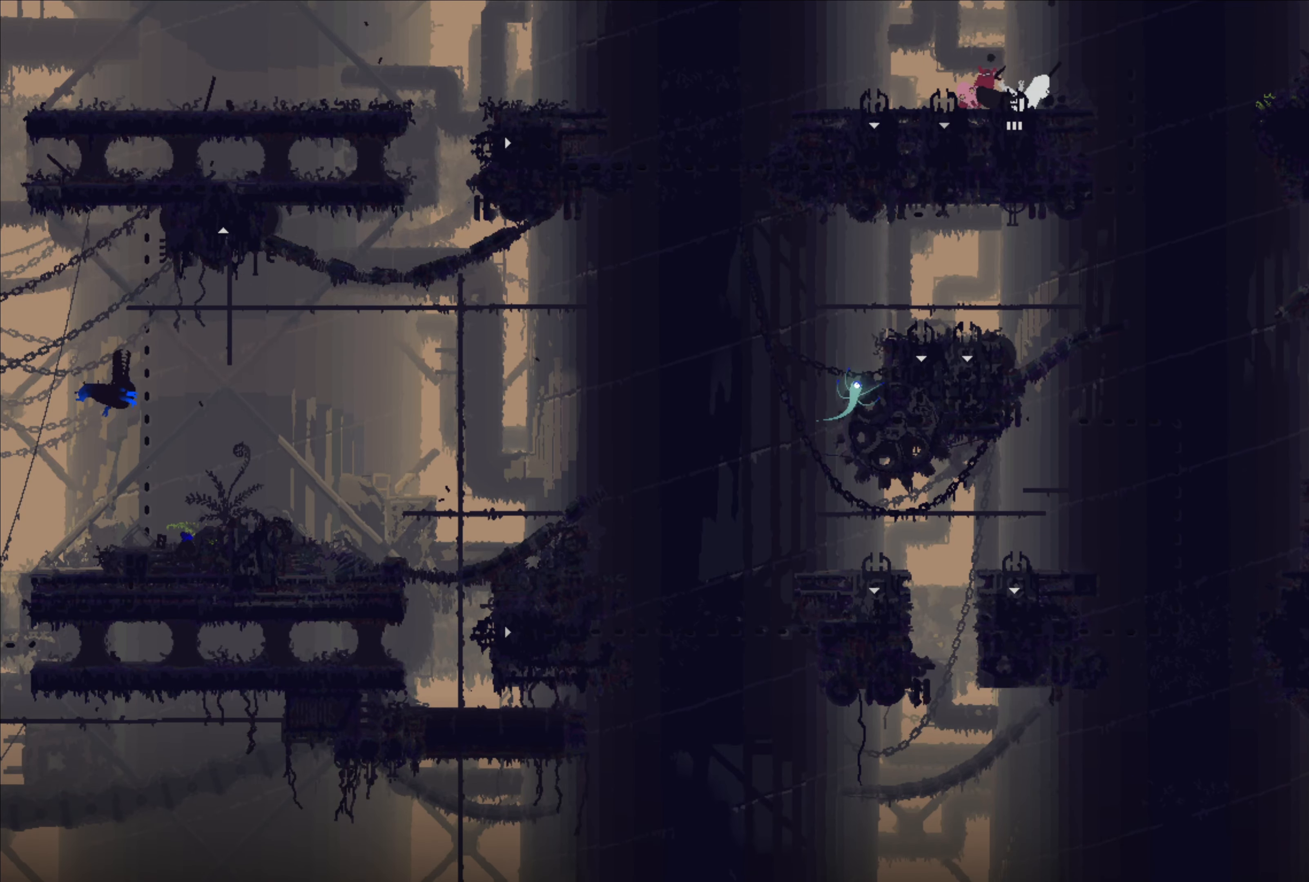
{"buttons": ["X"], "left_stick": "center", "right_stick": "center", "events": [[100, "X", "up"], [217, "left_stick", "right"], [334, "left_stick", "center"], [367, "X", "down"]]}
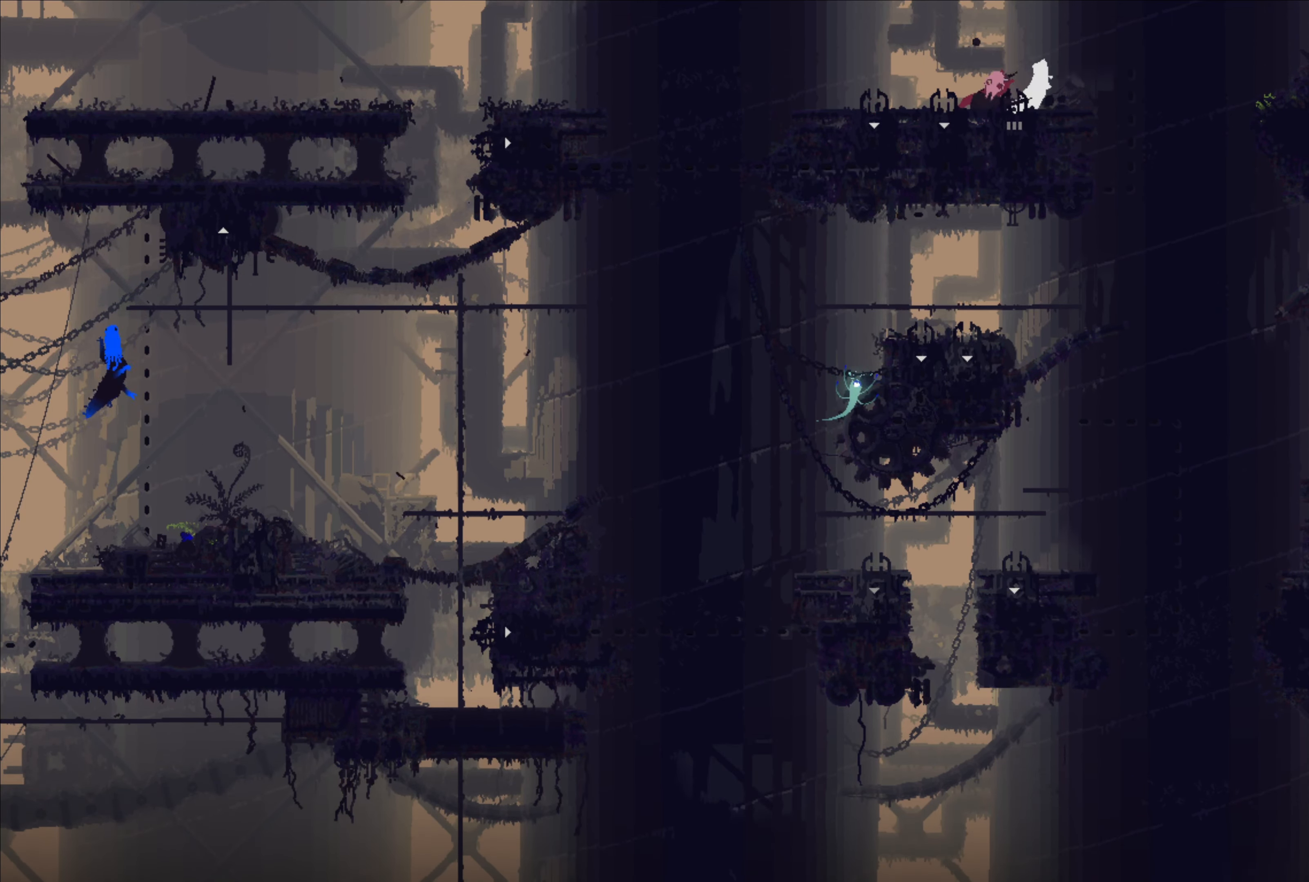
{"buttons": [], "left_stick": "center", "right_stick": "center", "events": [[450, "X", "up"]]}
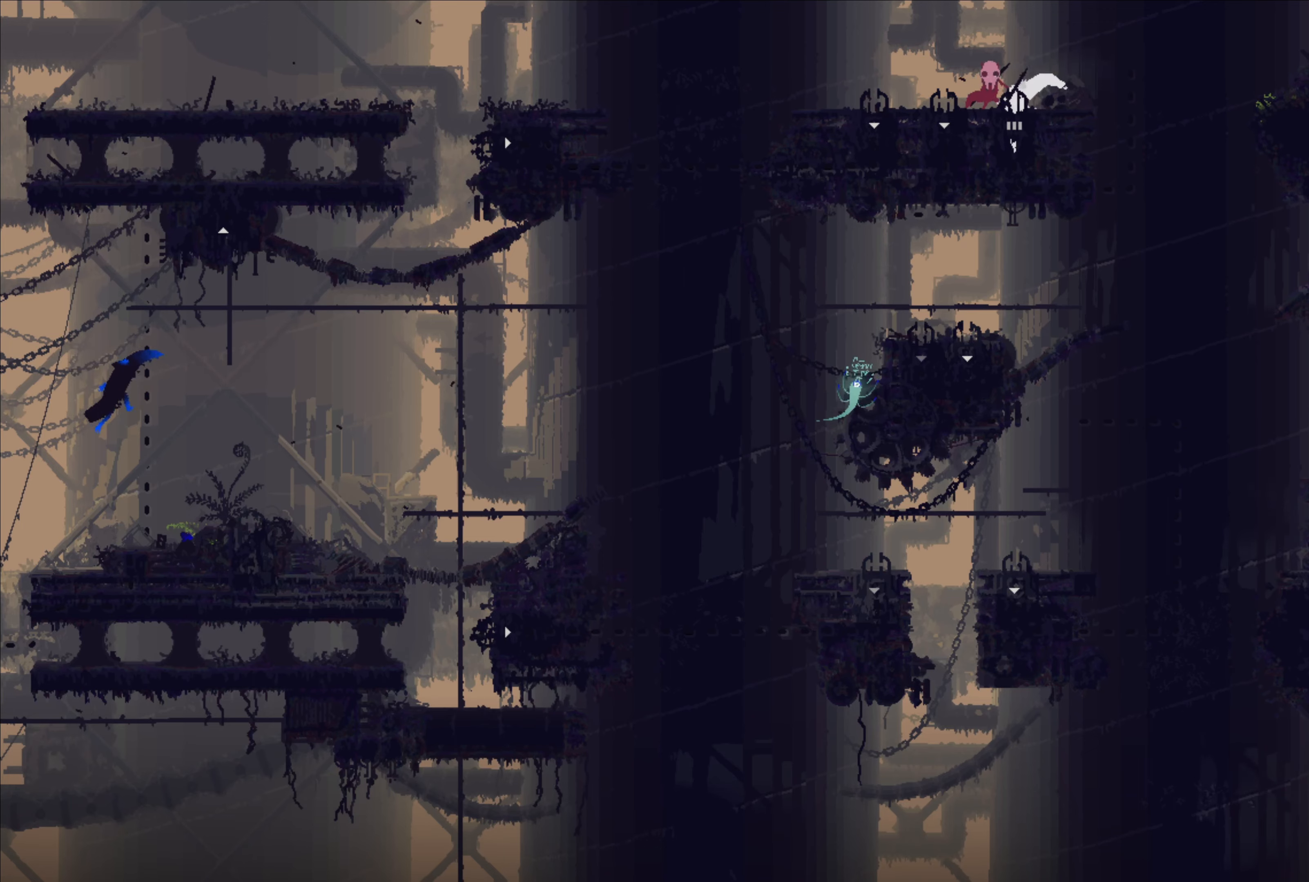
{"buttons": [], "left_stick": "right", "right_stick": "center", "events": [[66, "B", "down"], [150, "B", "up"], [433, "left_stick", "right"]]}
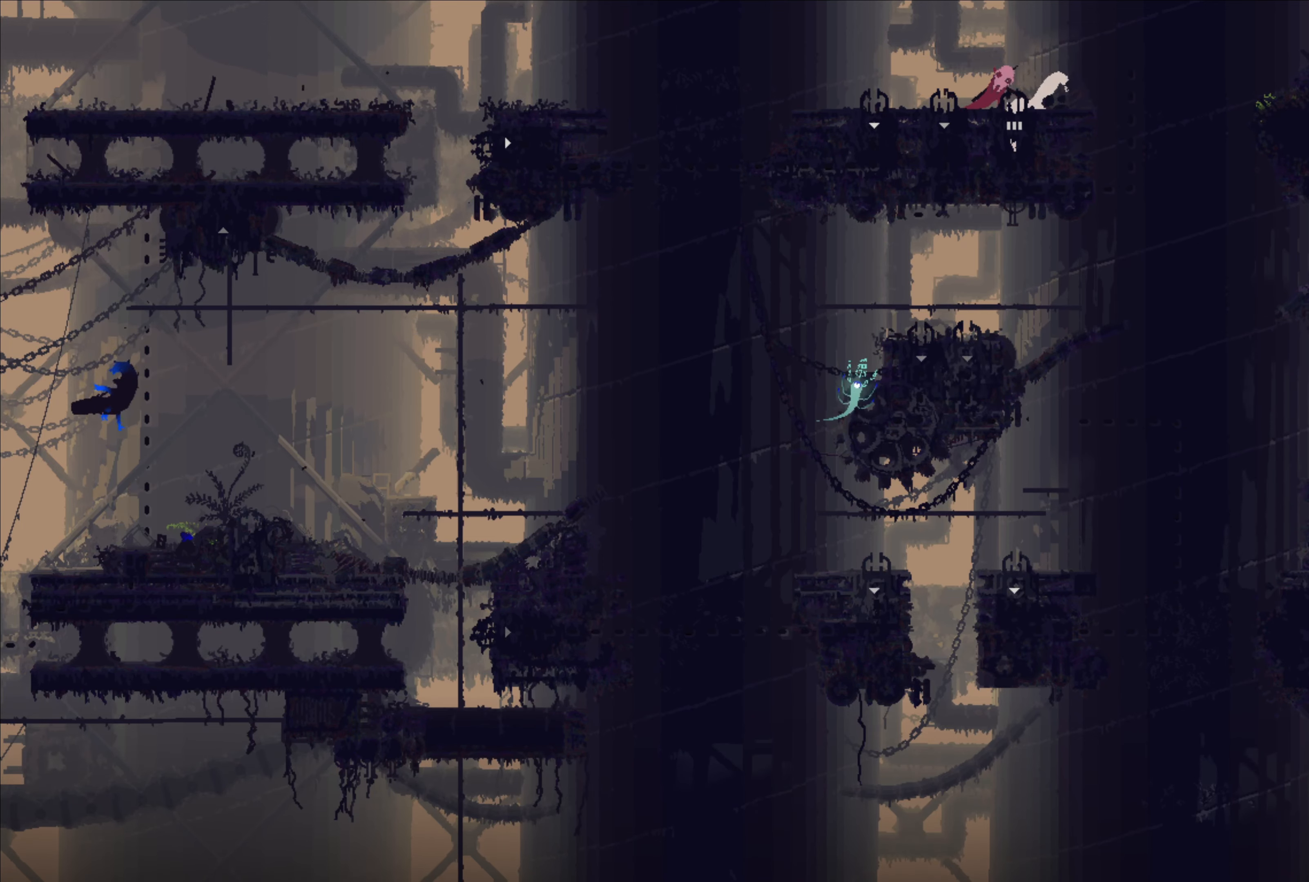
{"buttons": ["X"], "left_stick": "center", "right_stick": "center", "events": [[83, "left_stick", "center"], [100, "X", "down"]]}
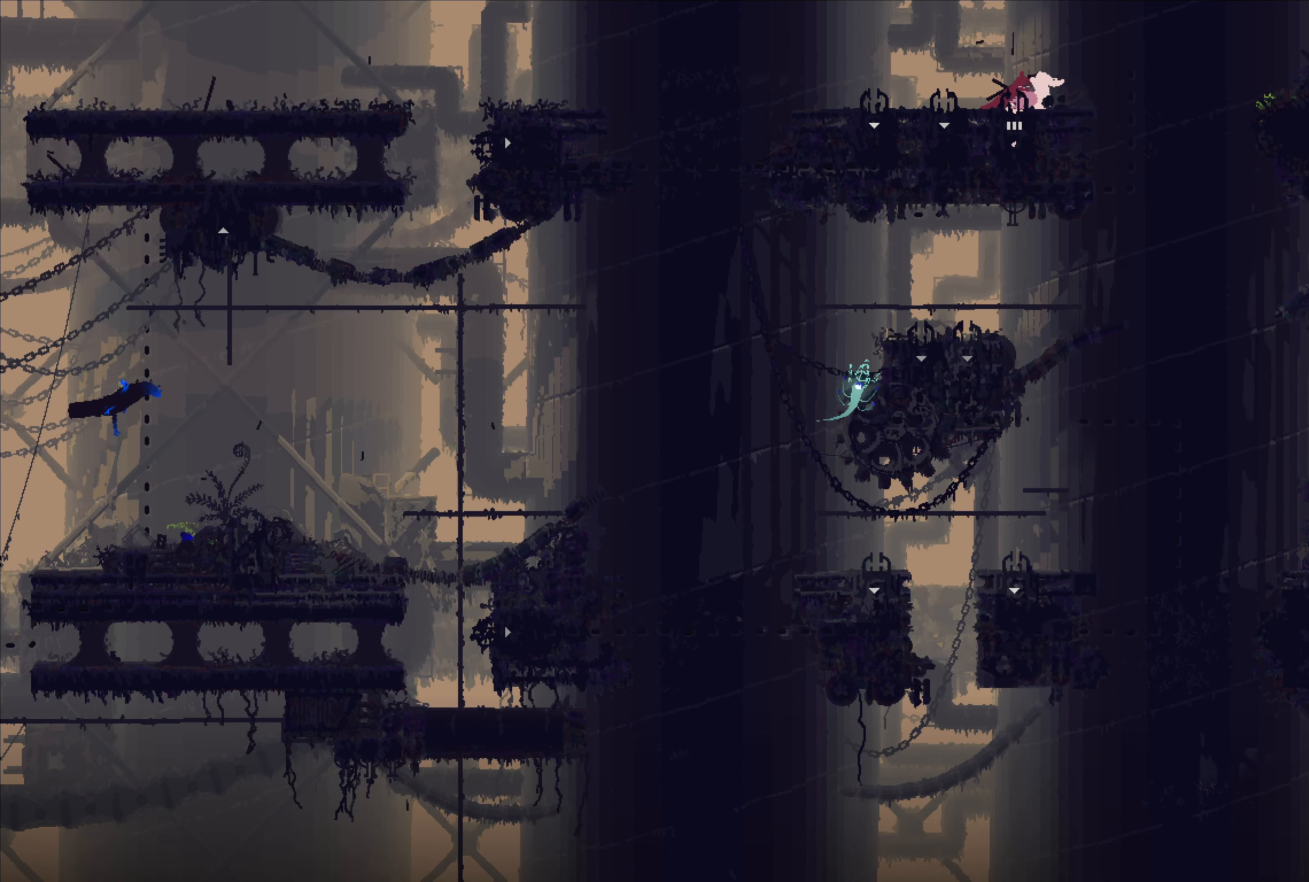
{"buttons": ["X"], "left_stick": "center", "right_stick": "center", "events": []}
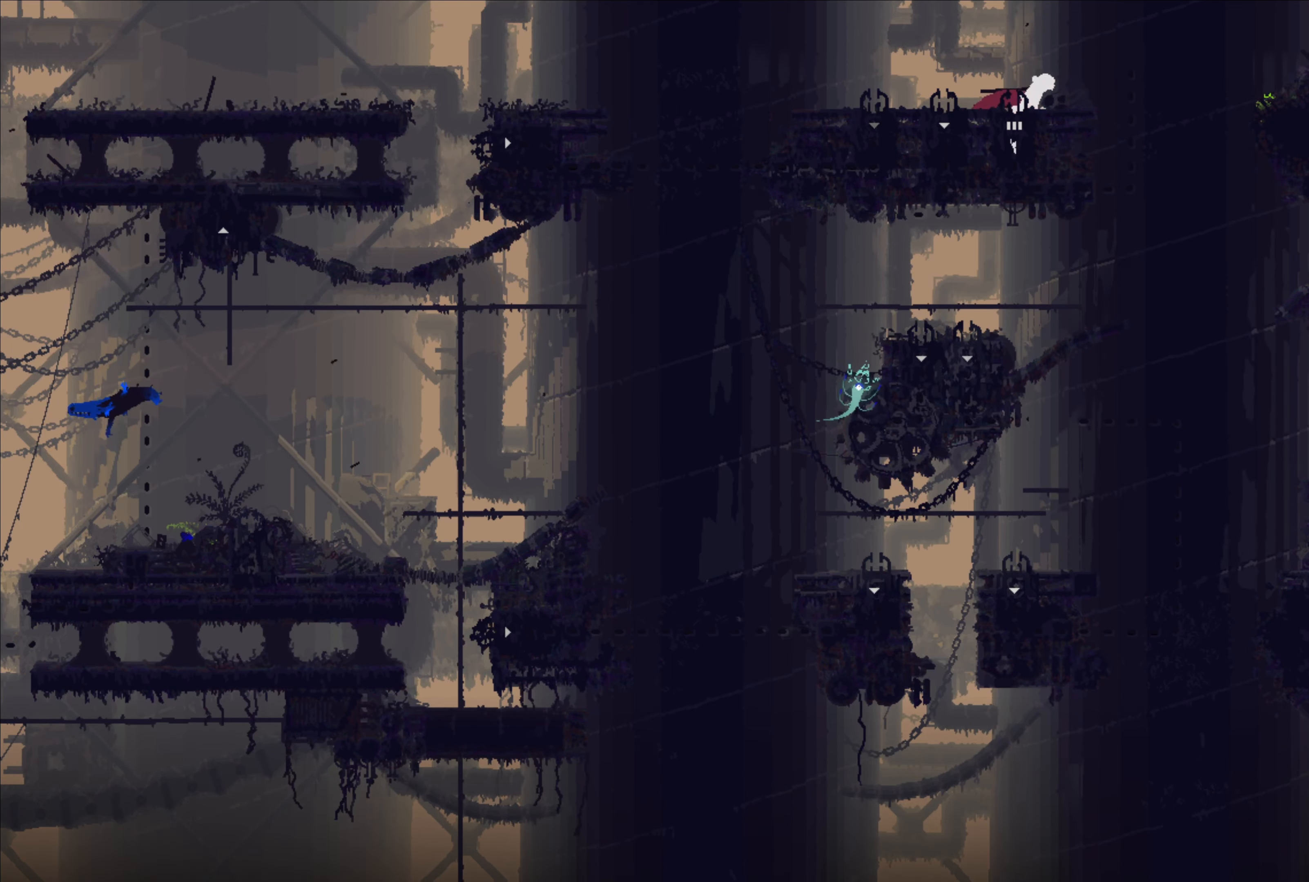
{"buttons": ["X"], "left_stick": "center", "right_stick": "center", "events": []}
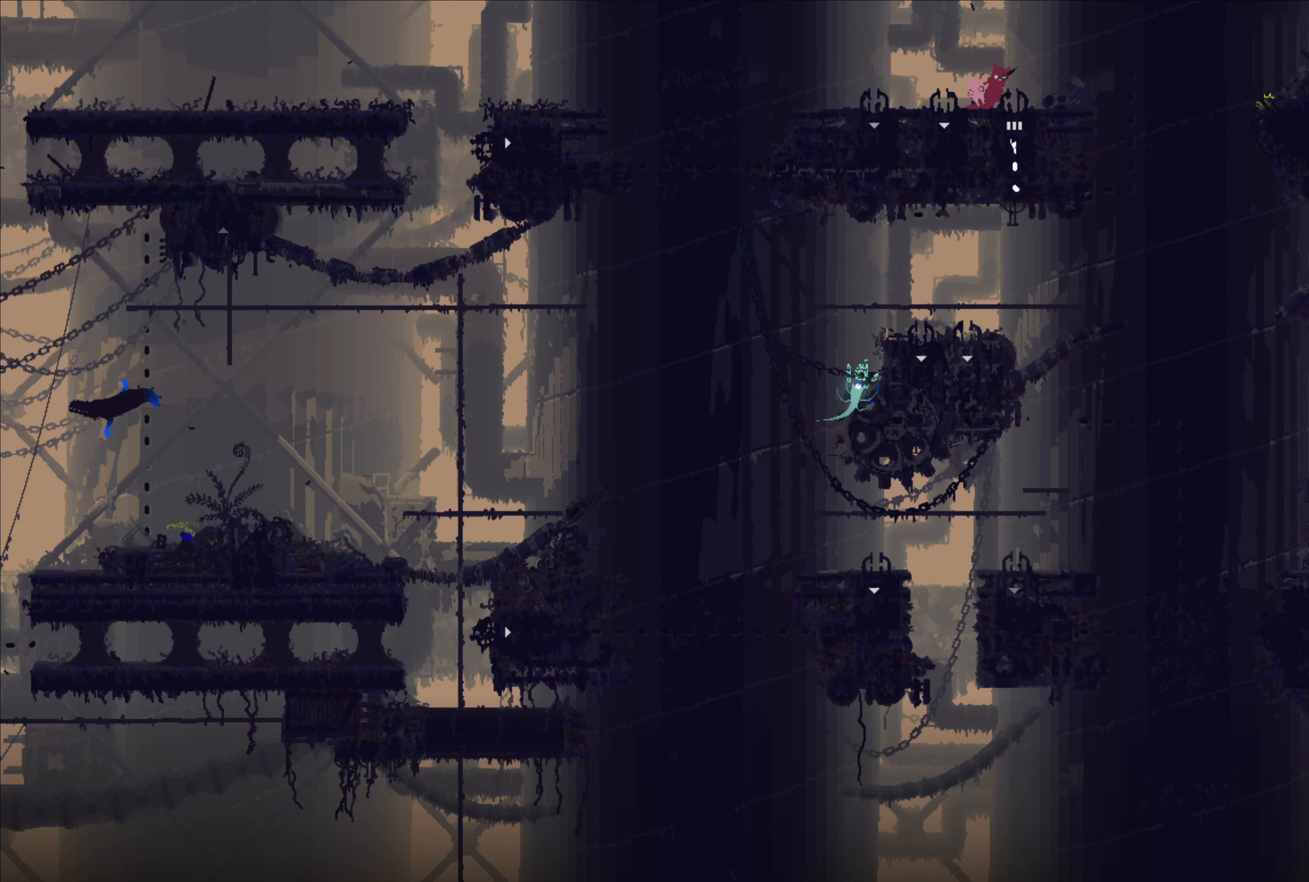
{"buttons": [], "left_stick": "center", "right_stick": "center", "events": [[450, "X", "up"]]}